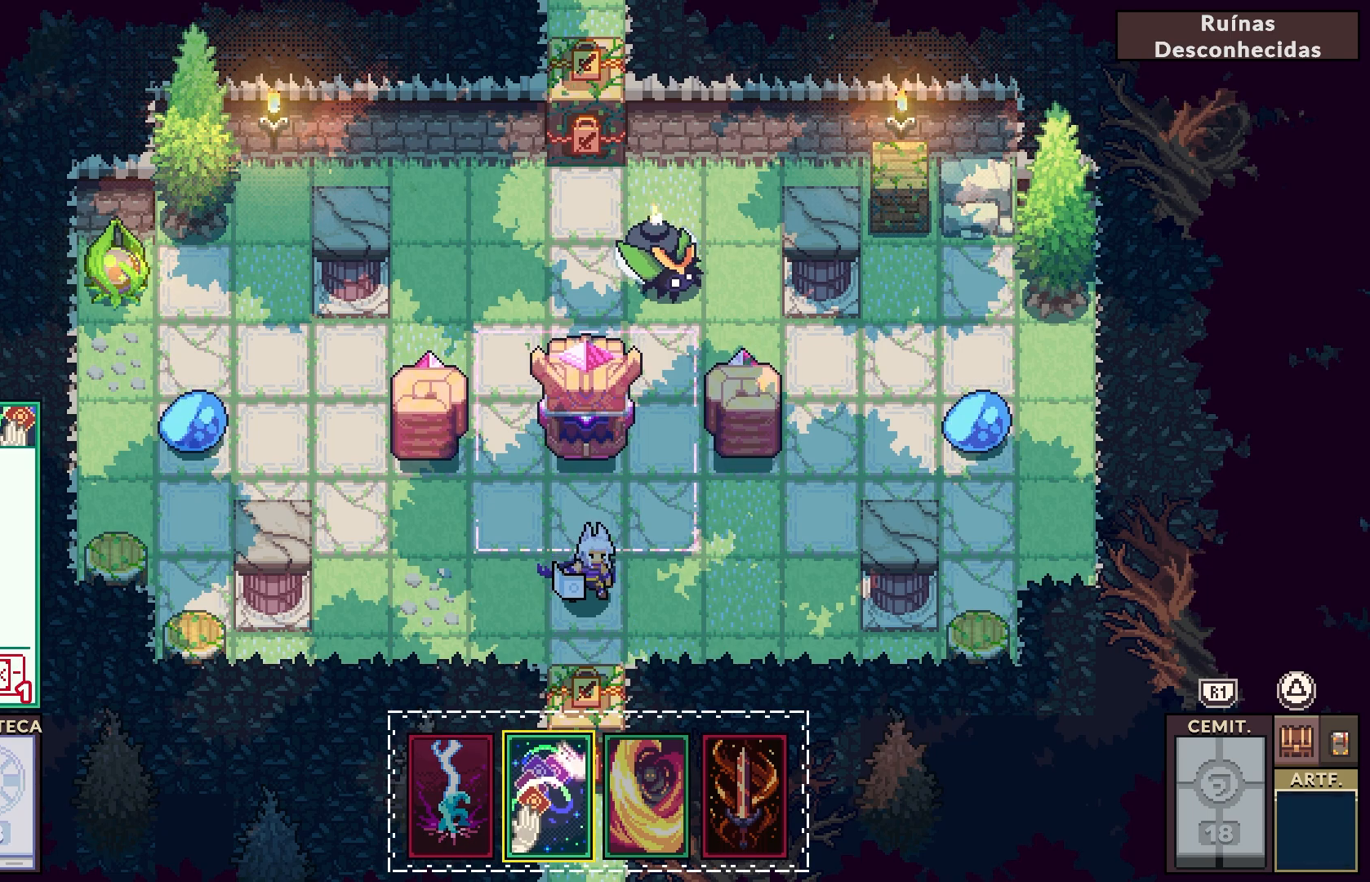
Gameplay with a controller (PlayStation layout); each line is a JSON object with the inputs held at the frame after it (dt_ms = milliseconds from this image to that frame). "events" lists button and stick changes between this image and that frame as [ms after this image, input, new state], when the widget could be followed in between. Not read: L1.
{"dt_ms": 500, "buttons": [], "left_stick": "center", "right_stick": "center", "events": [[83, "DPAD_LEFT", "down"], [217, "DPAD_LEFT", "up"]]}
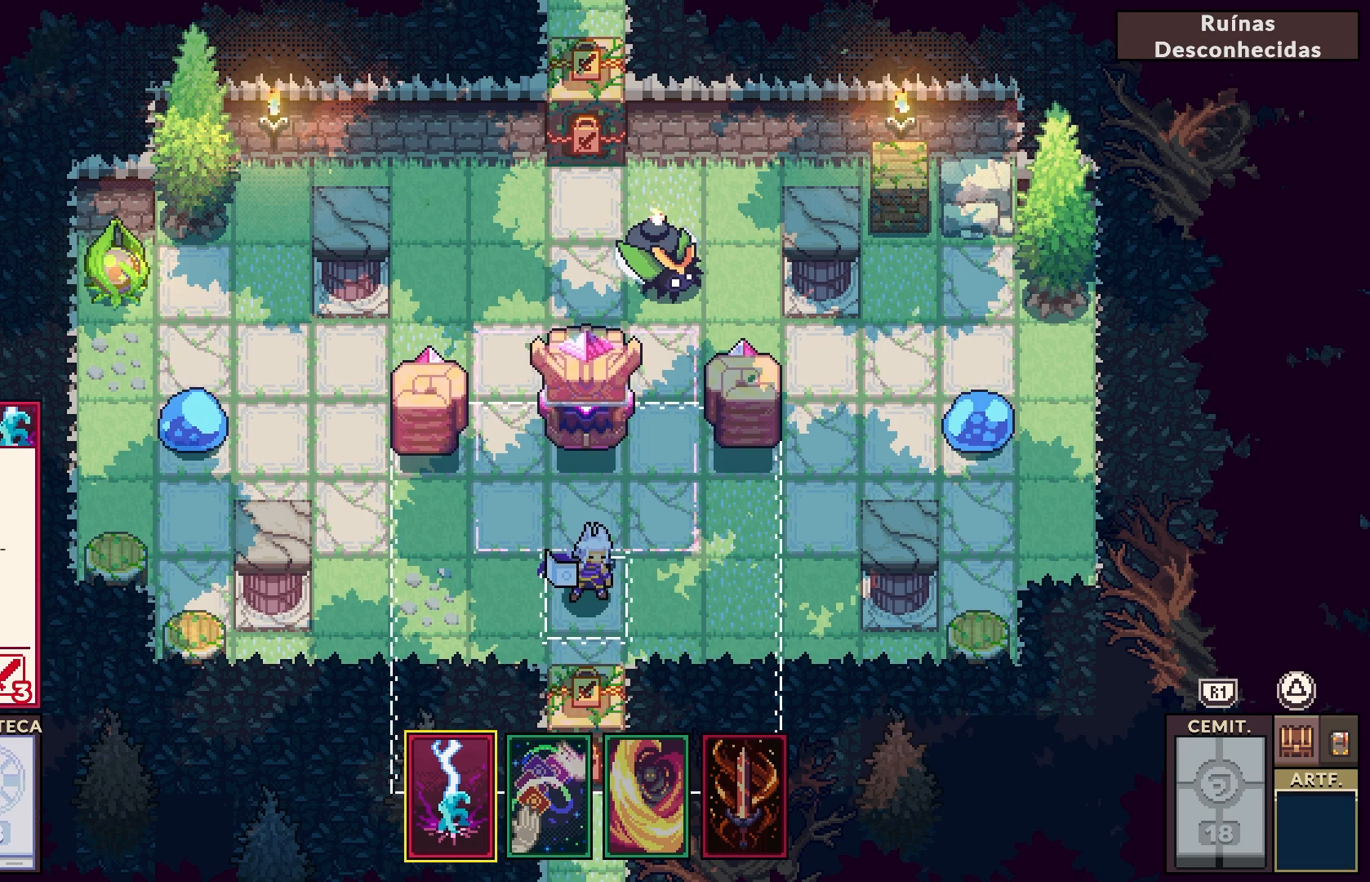
{"dt_ms": 500, "buttons": [], "left_stick": "center", "right_stick": "center", "events": []}
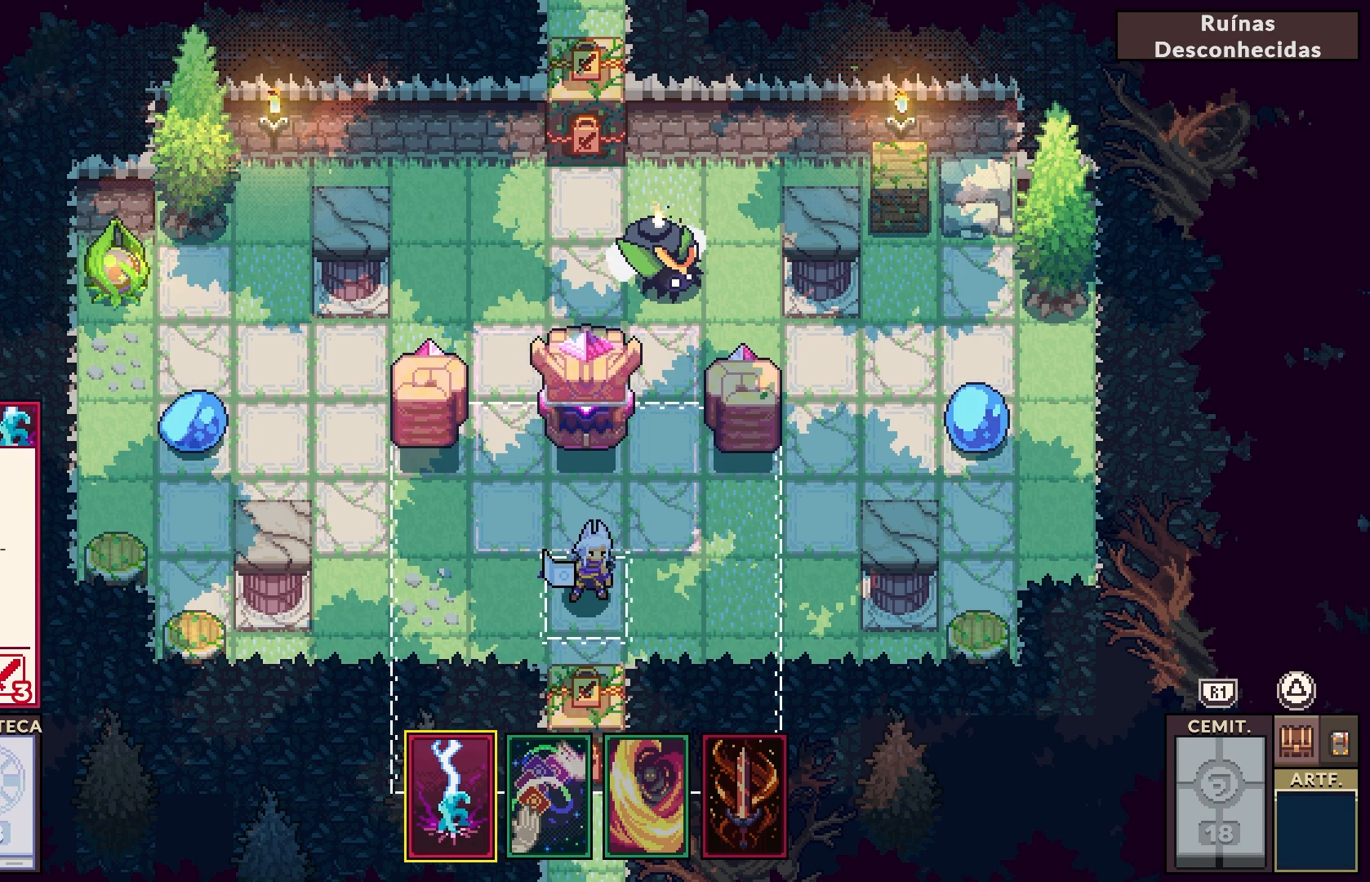
{"dt_ms": 500, "buttons": [], "left_stick": "center", "right_stick": "center", "events": []}
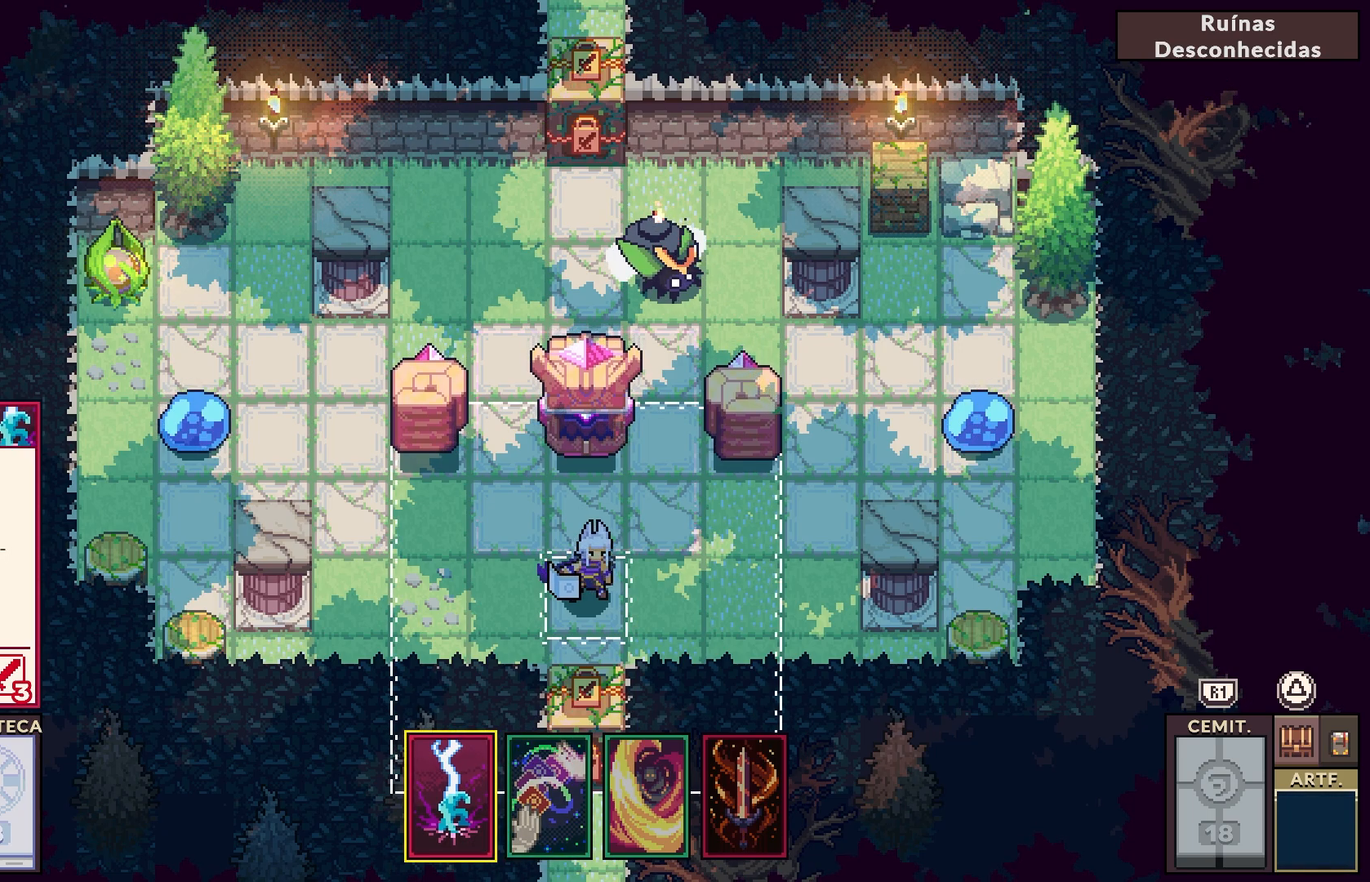
{"dt_ms": 500, "buttons": ["CROSS"], "left_stick": "center", "right_stick": "center", "events": [[500, "CROSS", "down"]]}
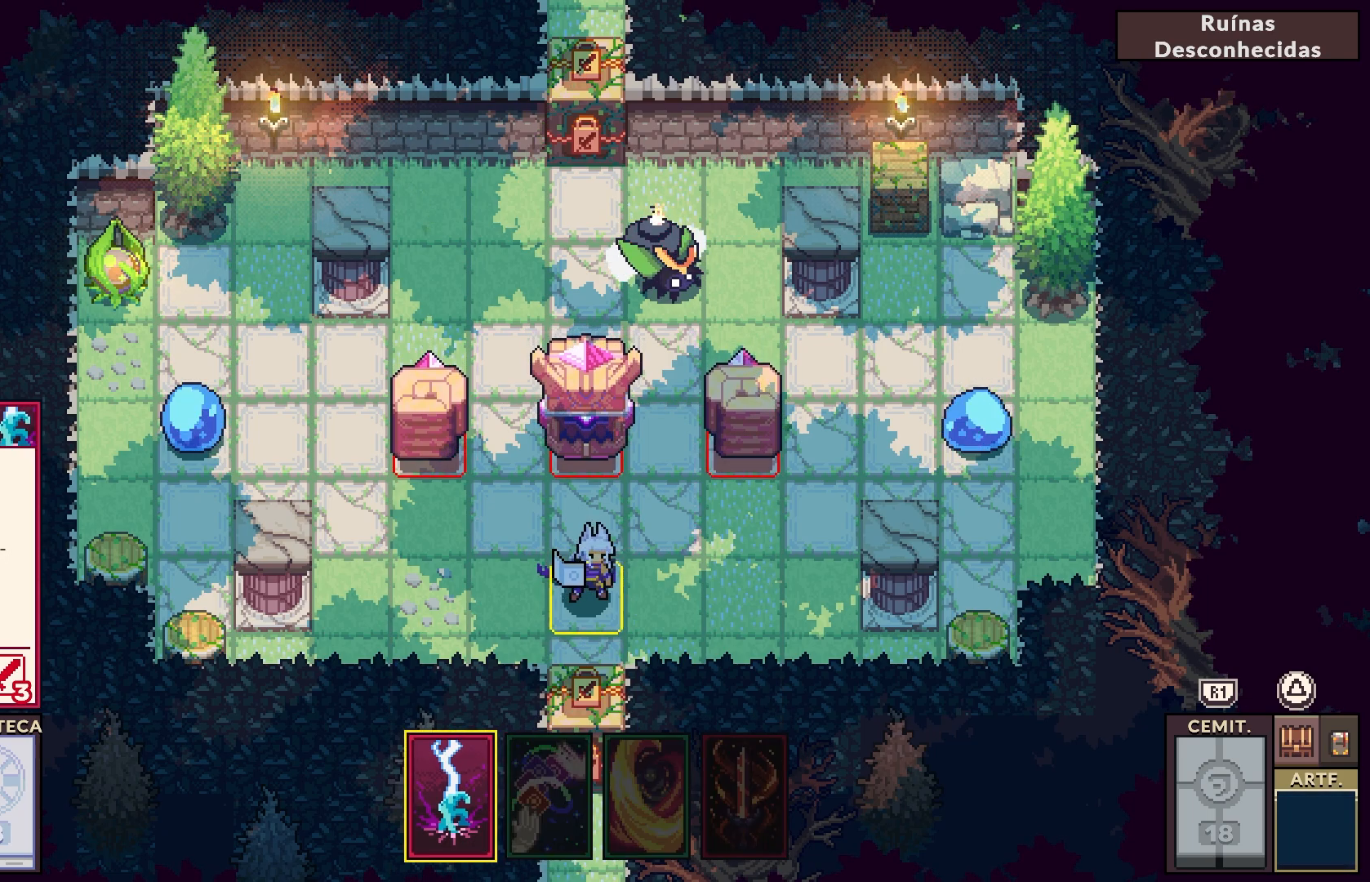
{"dt_ms": 500, "buttons": ["DPAD_UP"], "left_stick": "center", "right_stick": "center", "events": [[117, "CROSS", "up"], [417, "DPAD_UP", "down"]]}
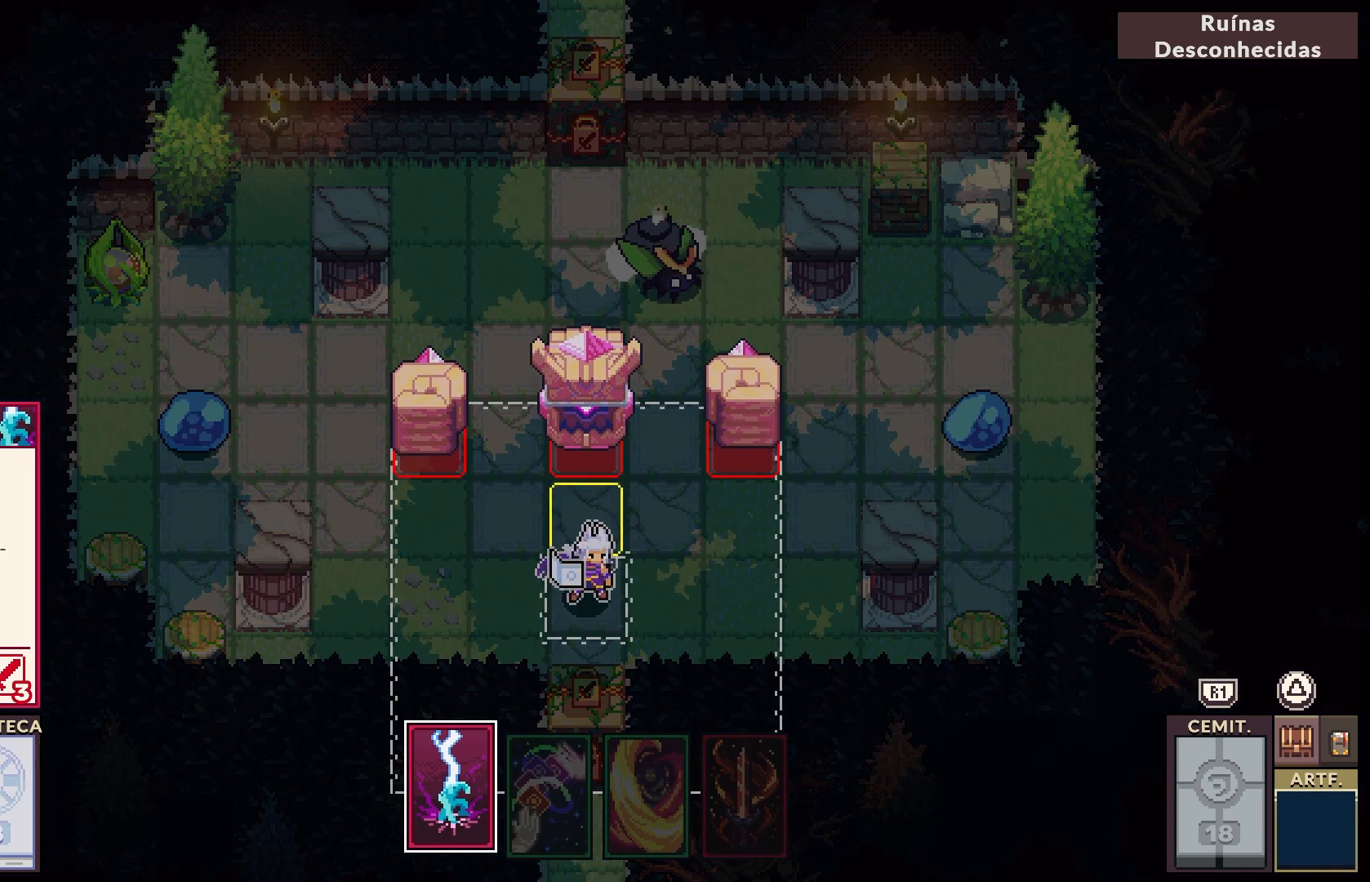
{"dt_ms": 1000, "buttons": ["CROSS"], "left_stick": "center", "right_stick": "center"}
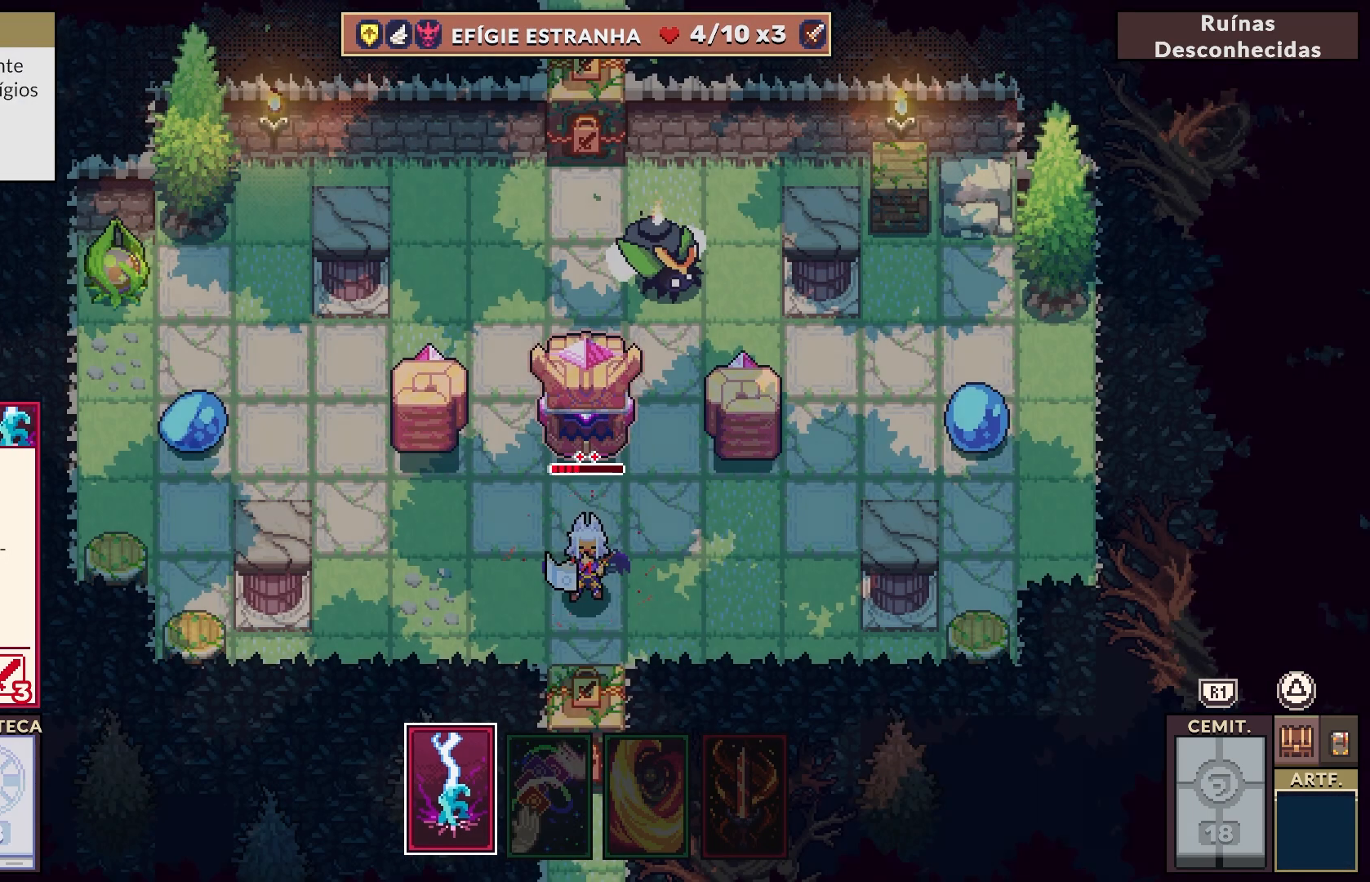
{"dt_ms": 500, "buttons": ["R1"], "left_stick": "center", "right_stick": "center", "events": [[83, "CROSS", "up"], [367, "R1", "down"]]}
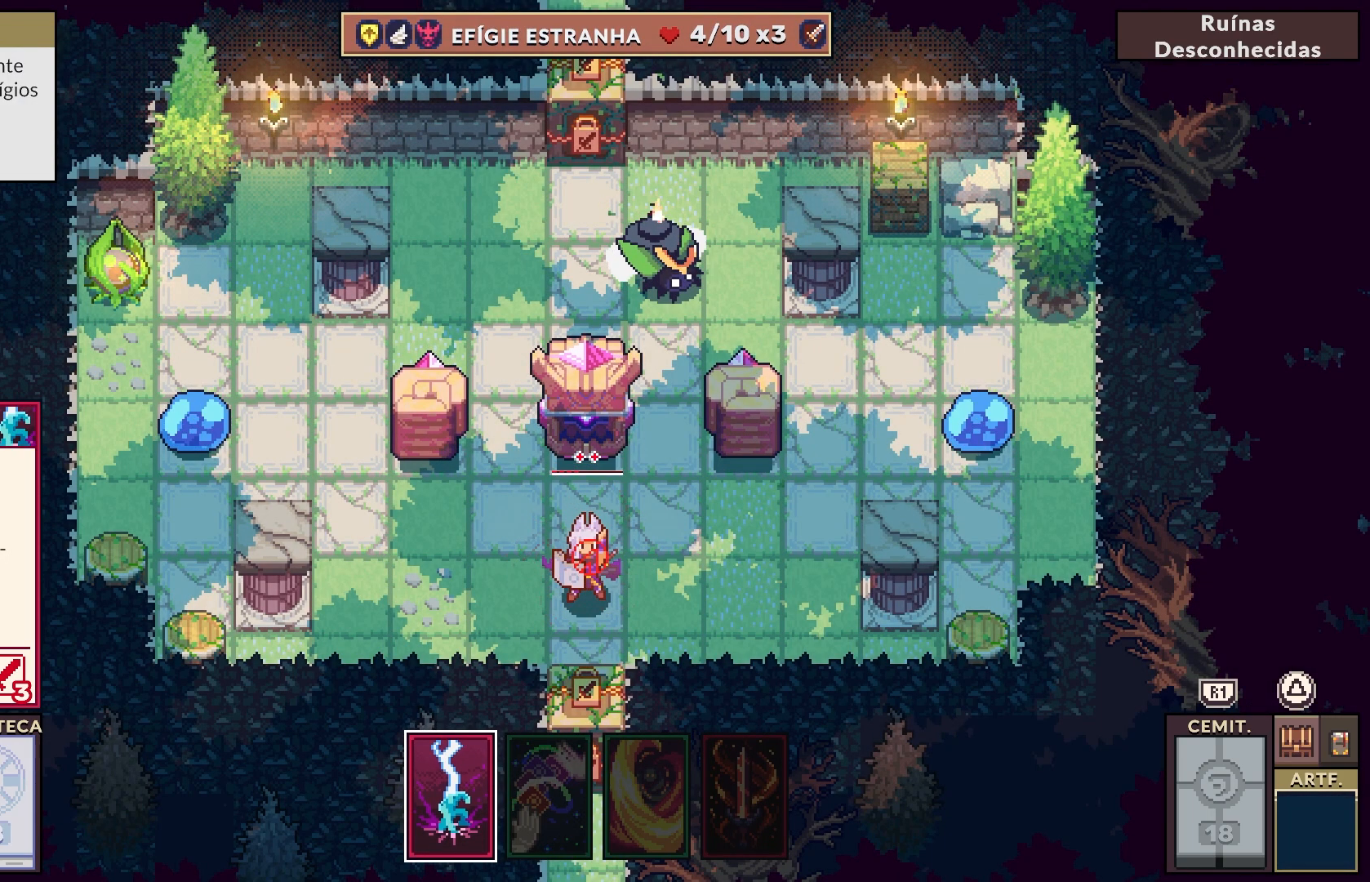
{"dt_ms": 500, "buttons": ["R1"], "left_stick": "center", "right_stick": "center", "events": []}
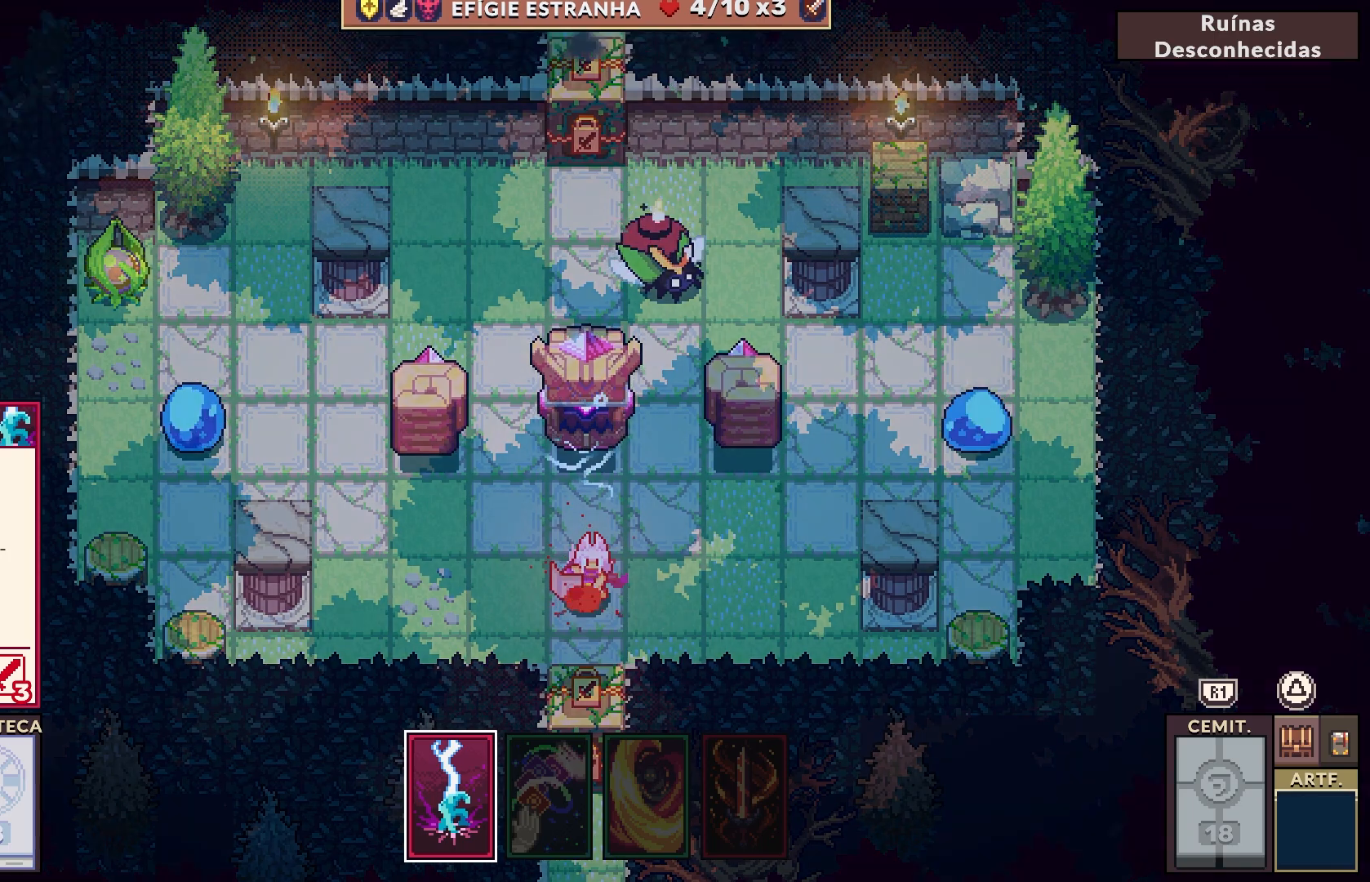
{"dt_ms": 500, "buttons": [], "left_stick": "center", "right_stick": "center", "events": [[33, "R1", "up"]]}
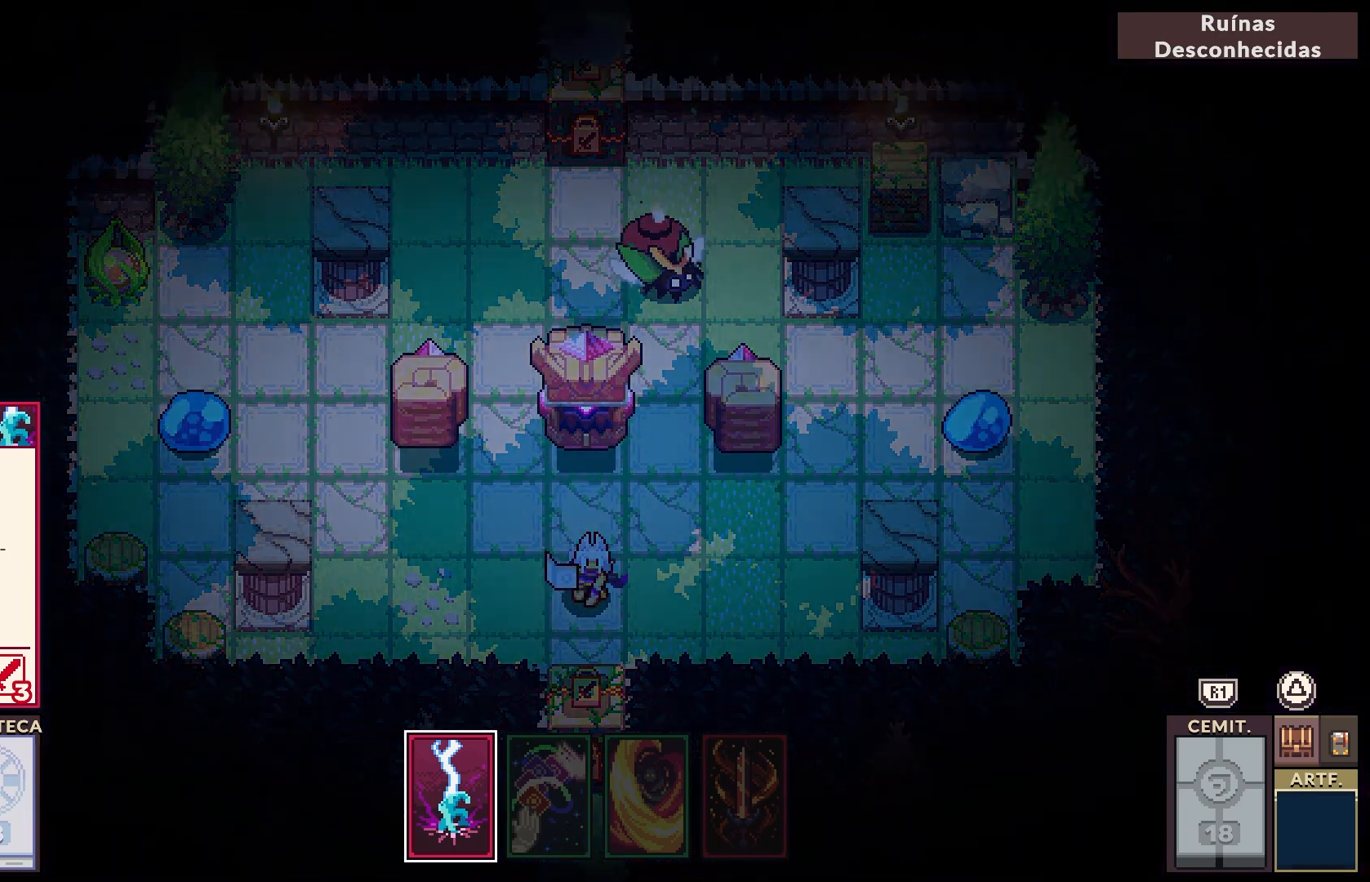
{"dt_ms": 500, "buttons": [], "left_stick": "center", "right_stick": "center", "events": []}
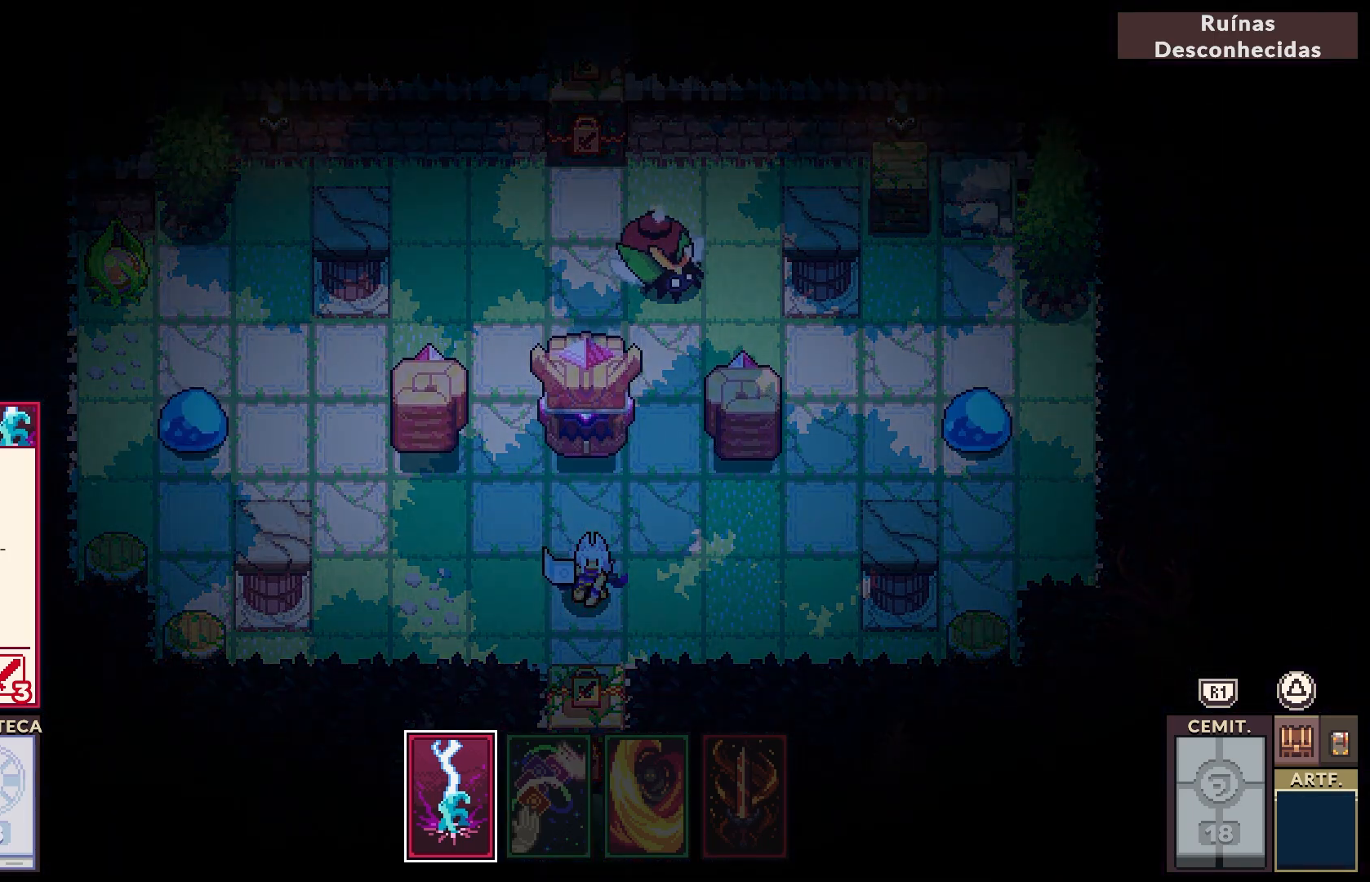
{"dt_ms": 500, "buttons": [], "left_stick": "center", "right_stick": "center", "events": []}
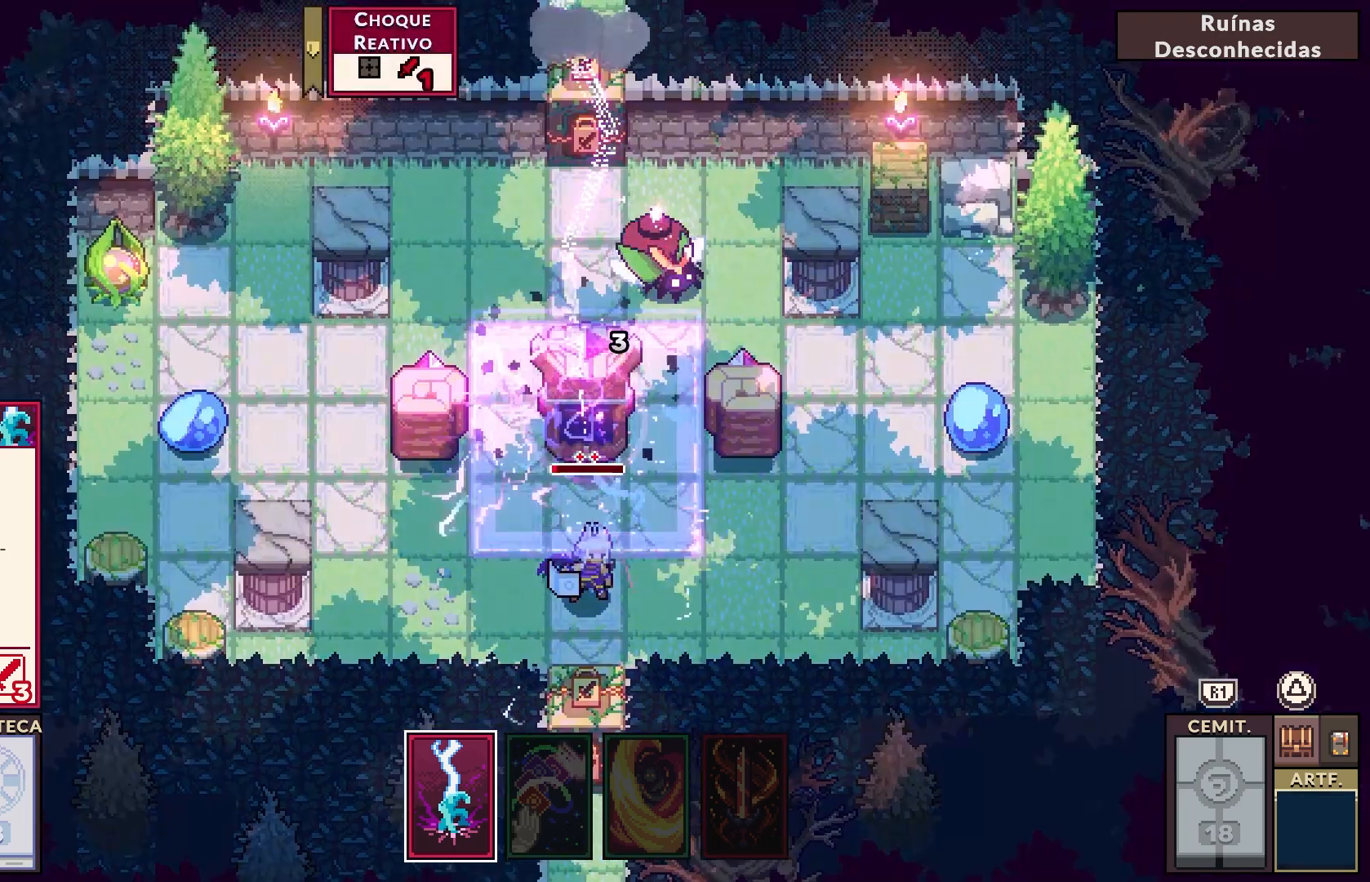
{"dt_ms": 500, "buttons": [], "left_stick": "center", "right_stick": "center", "events": []}
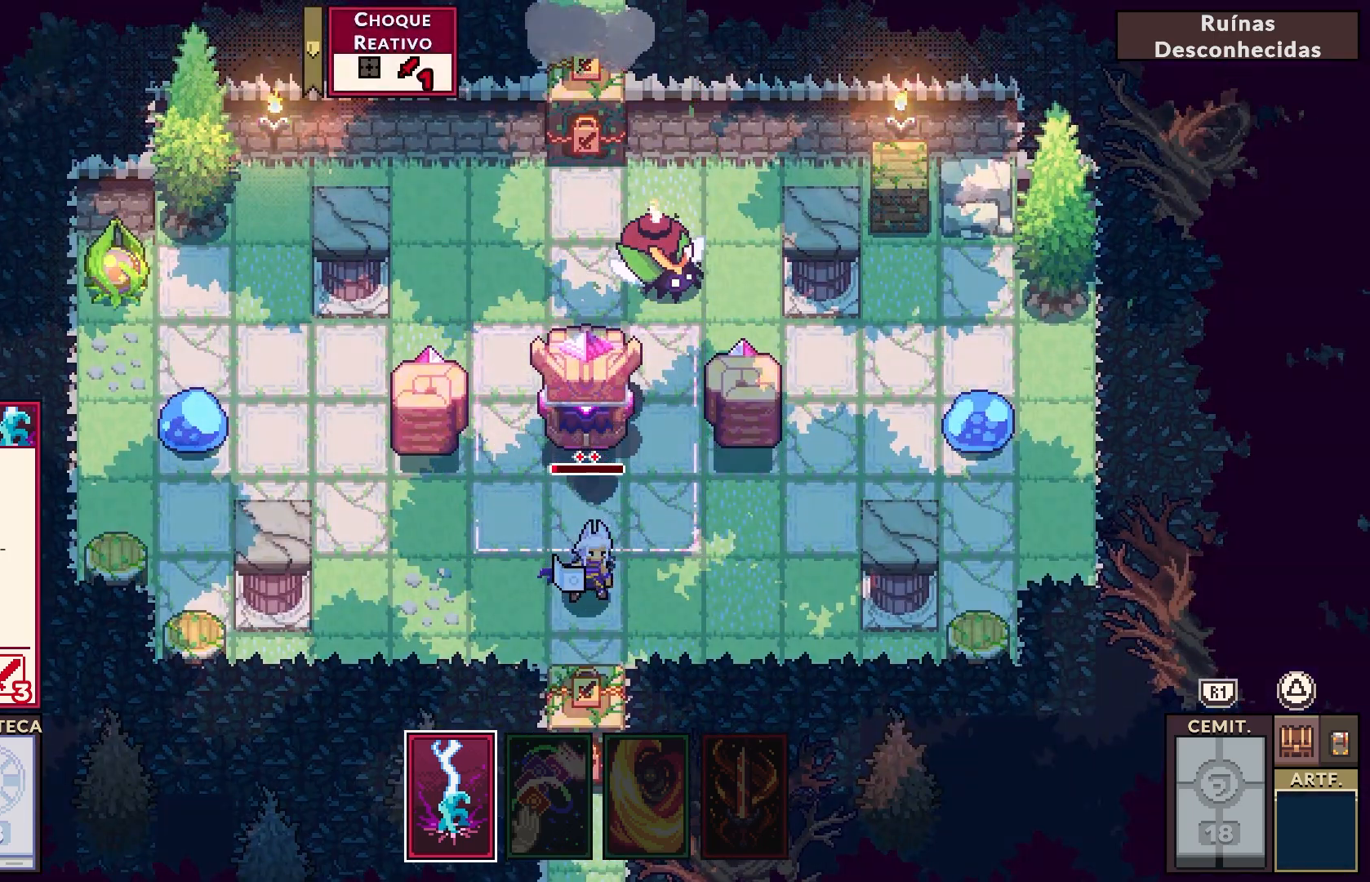
{"dt_ms": 500, "buttons": [], "left_stick": "center", "right_stick": "center", "events": []}
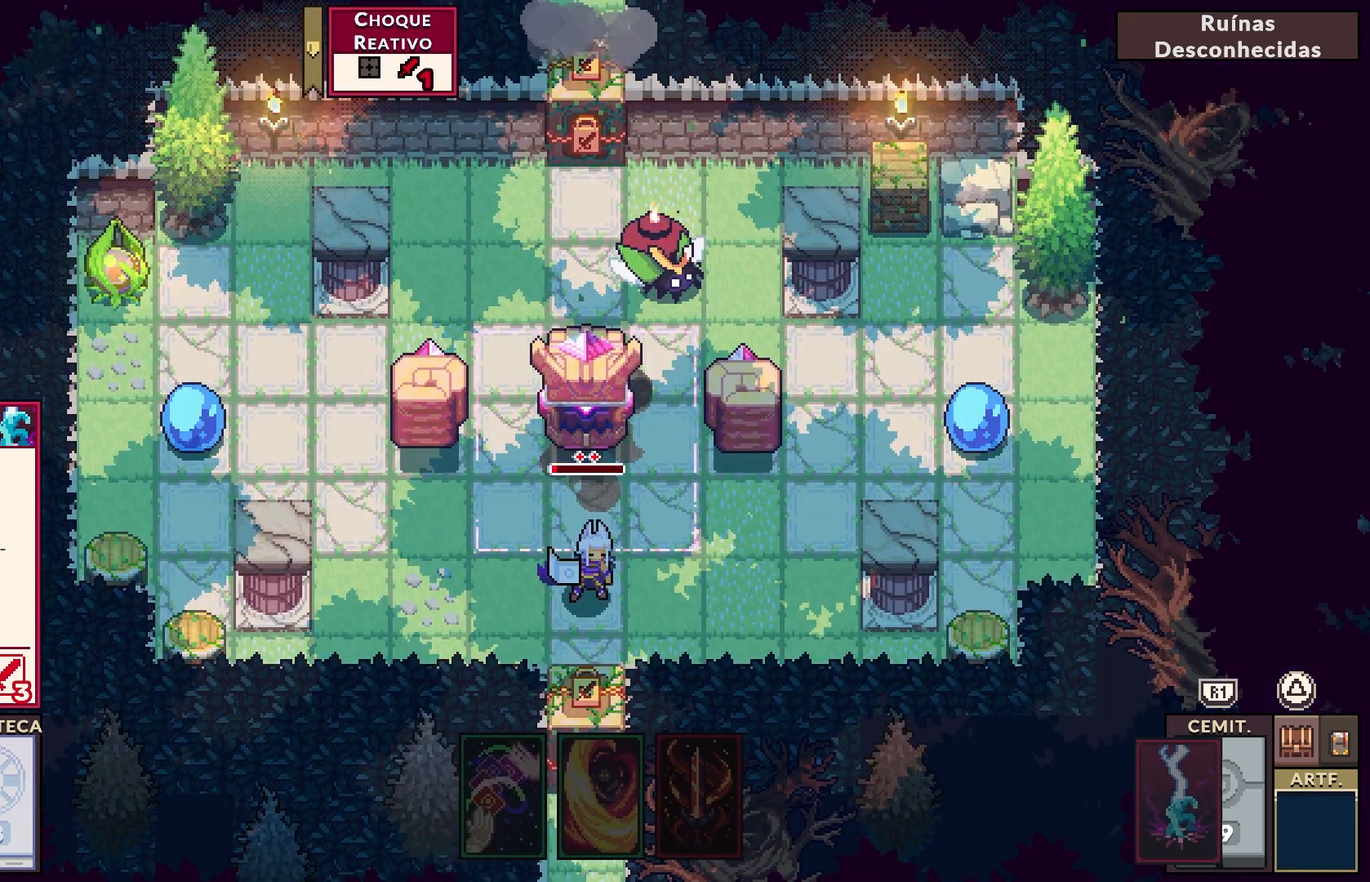
{"dt_ms": 500, "buttons": [], "left_stick": "center", "right_stick": "center", "events": []}
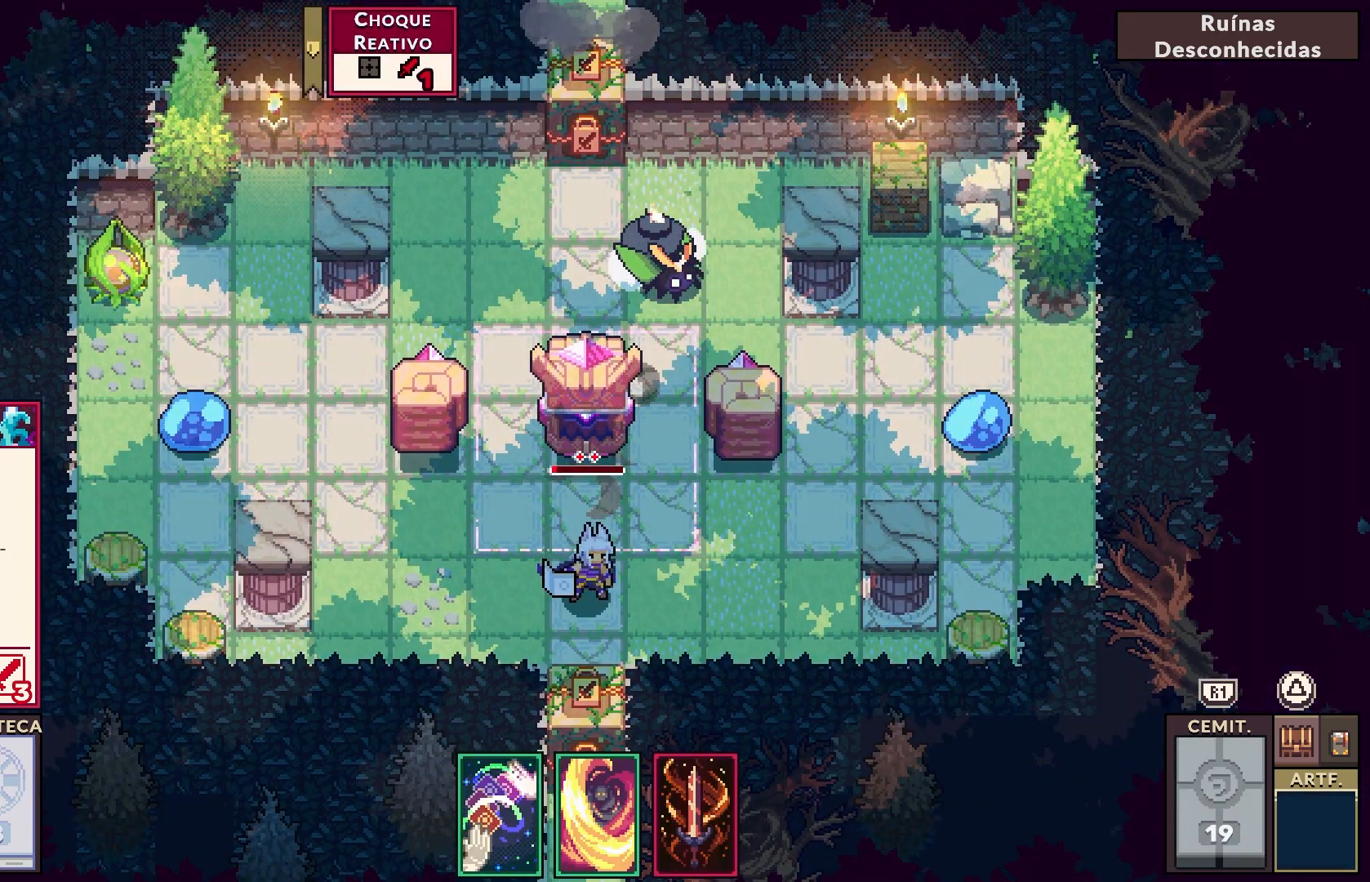
{"dt_ms": 500, "buttons": [], "left_stick": "center", "right_stick": "center", "events": []}
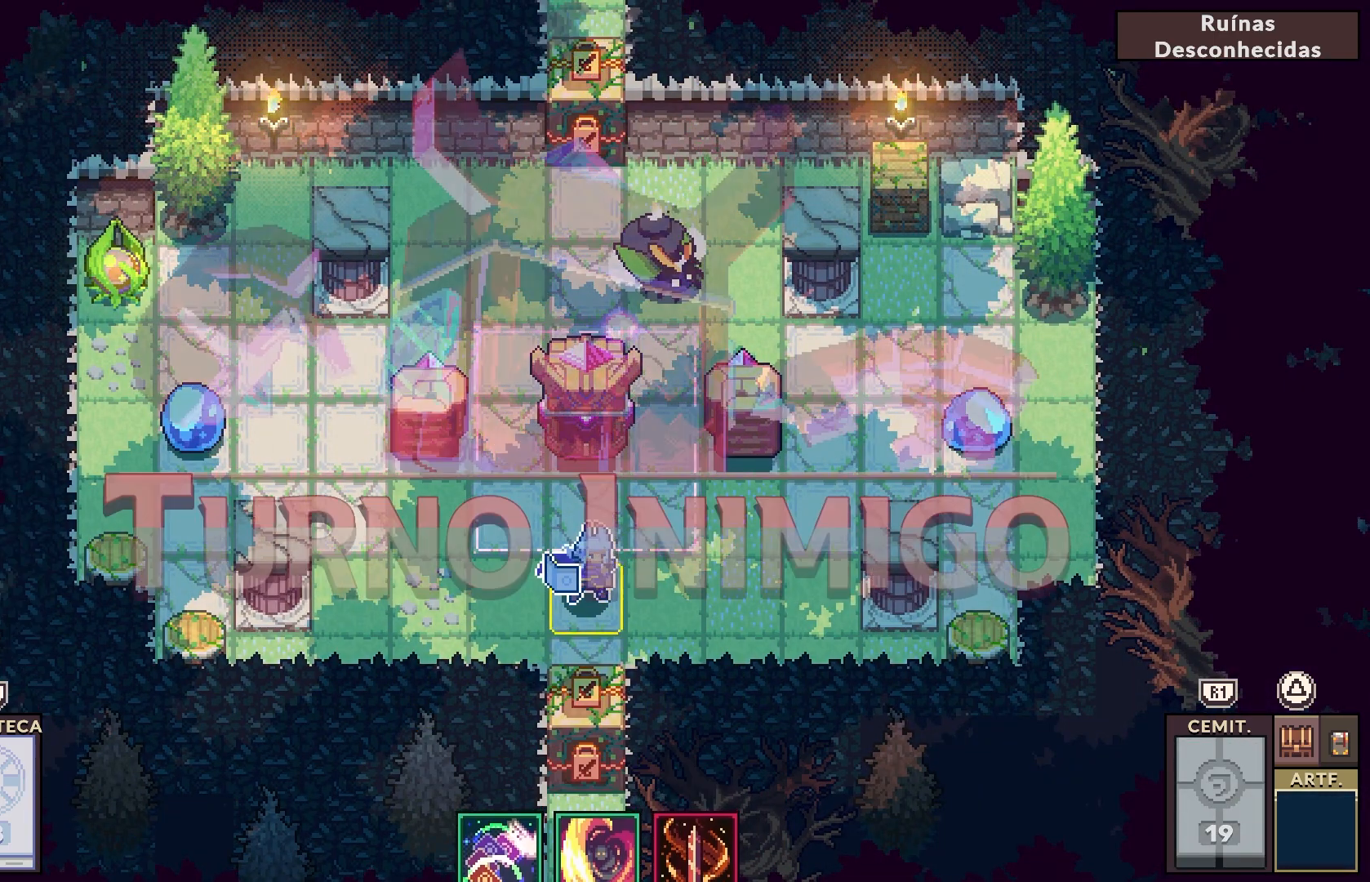
{"dt_ms": 500, "buttons": [], "left_stick": "center", "right_stick": "center", "events": []}
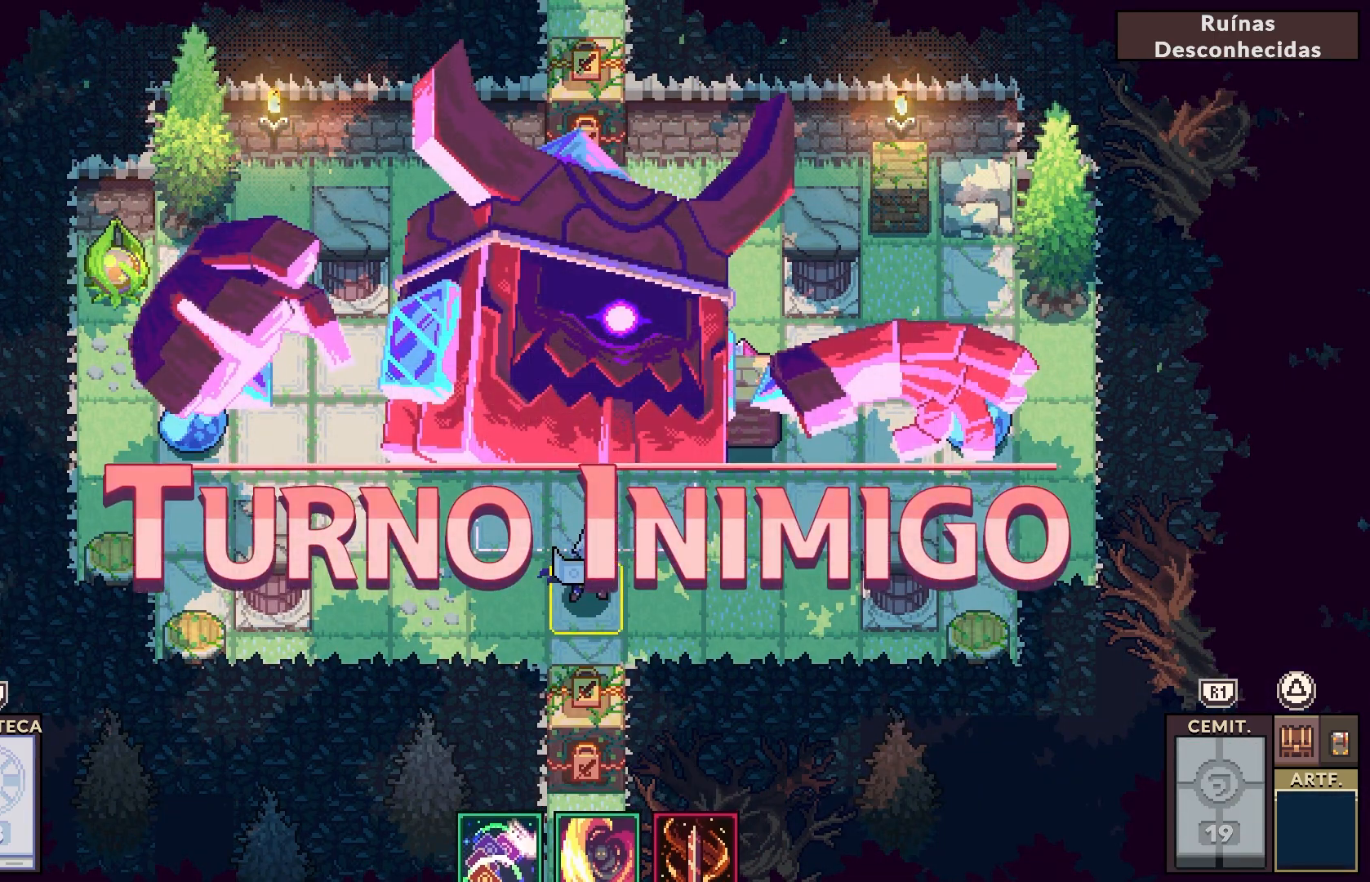
{"dt_ms": 500, "buttons": [], "left_stick": "center", "right_stick": "center", "events": []}
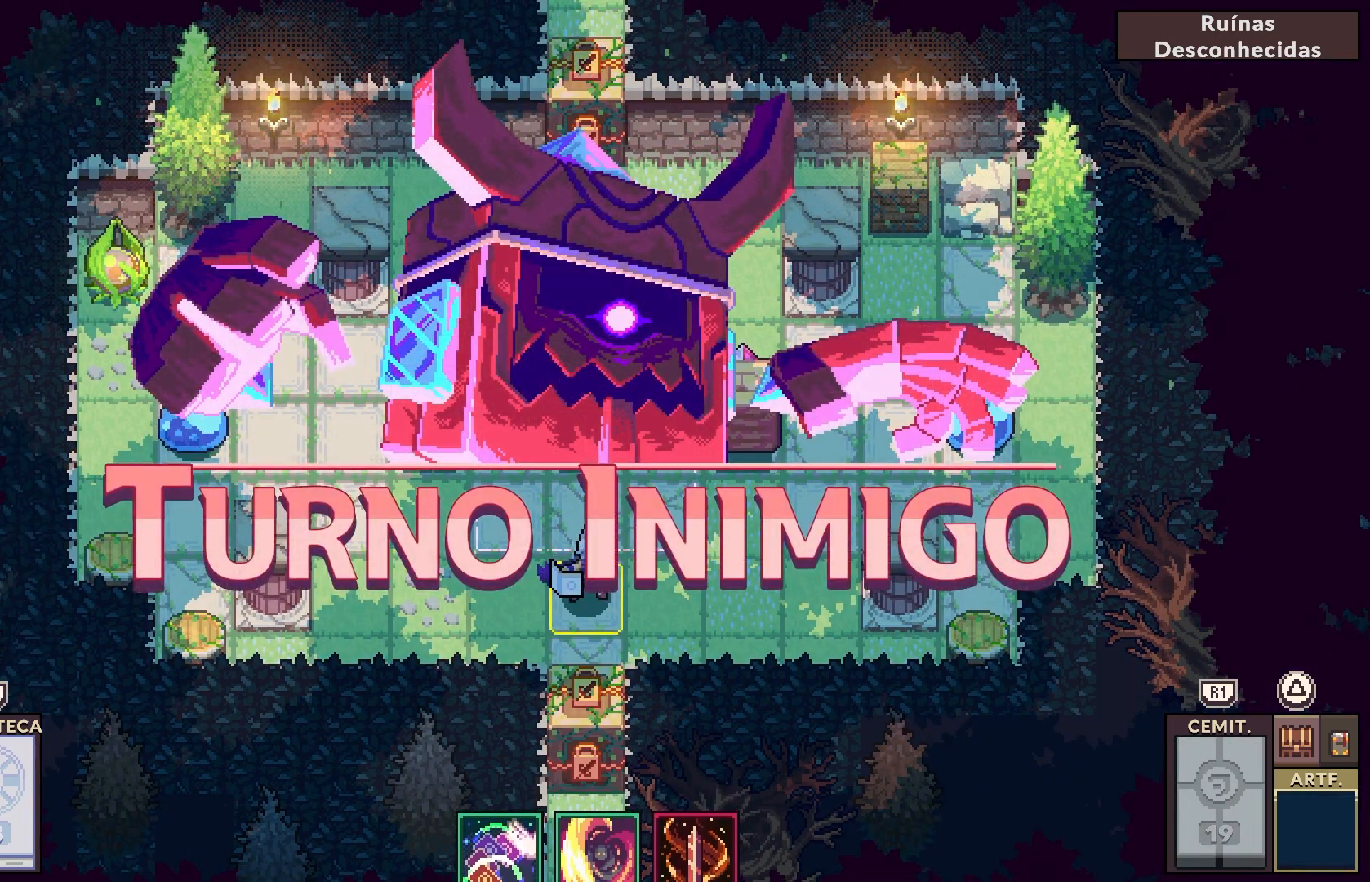
{"dt_ms": 500, "buttons": [], "left_stick": "center", "right_stick": "center", "events": []}
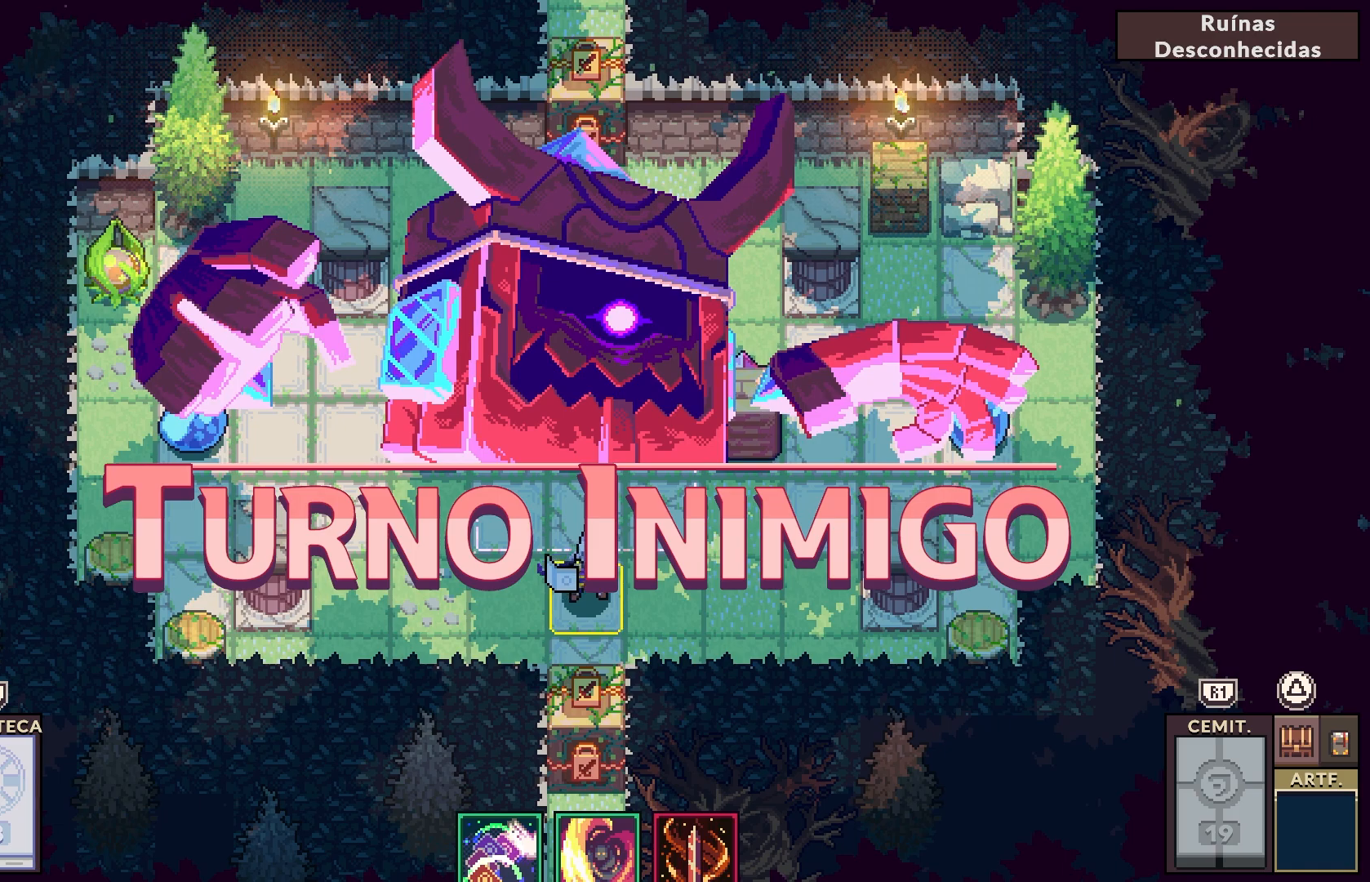
{"dt_ms": 500, "buttons": ["CROSS"], "left_stick": "center", "right_stick": "center", "events": [[433, "CROSS", "down"]]}
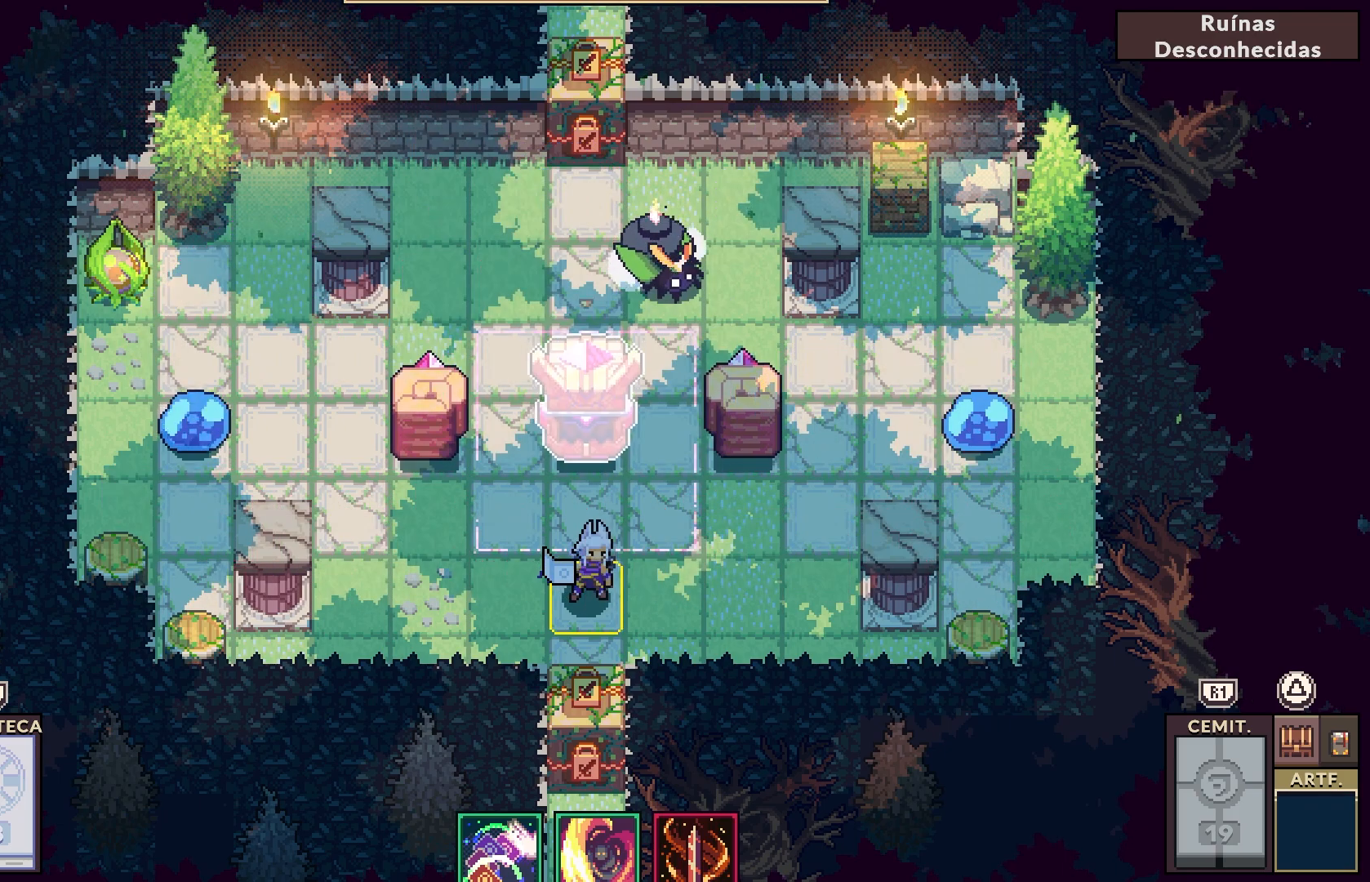
{"dt_ms": 500, "buttons": [], "left_stick": "center", "right_stick": "center", "events": [[50, "CROSS", "up"]]}
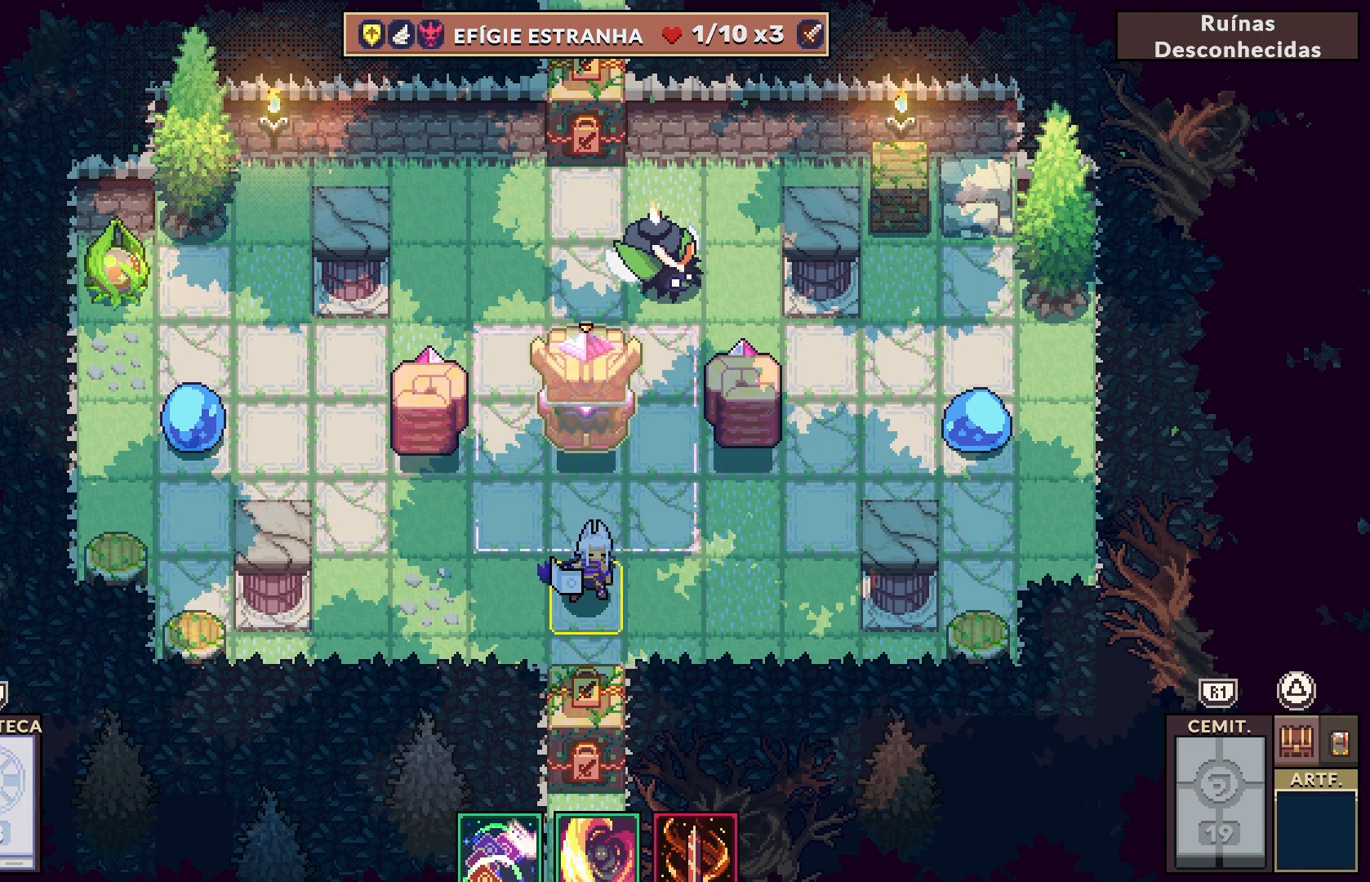
{"dt_ms": 500, "buttons": [], "left_stick": "center", "right_stick": "center", "events": []}
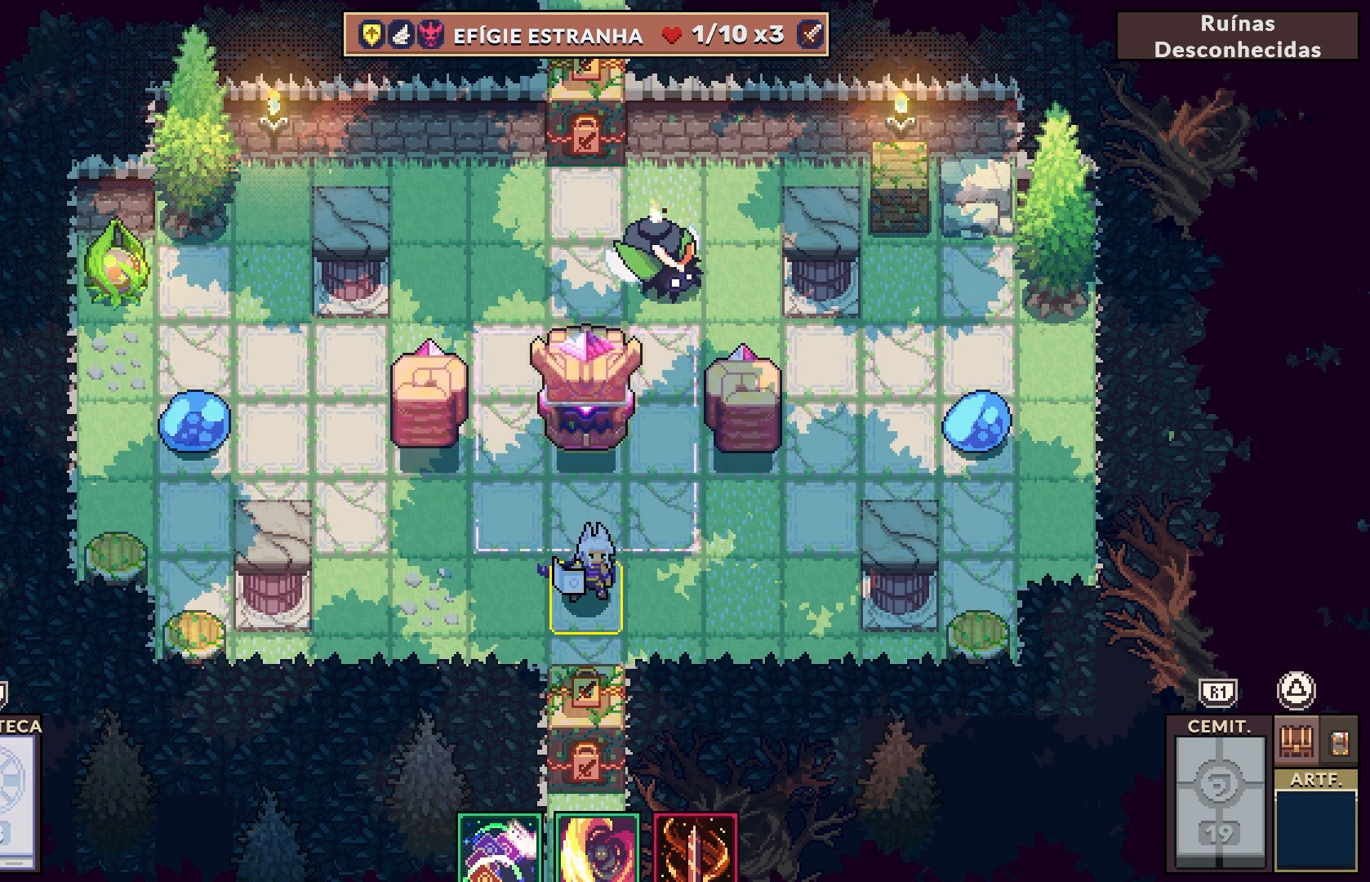
{"dt_ms": 500, "buttons": [], "left_stick": "center", "right_stick": "center", "events": []}
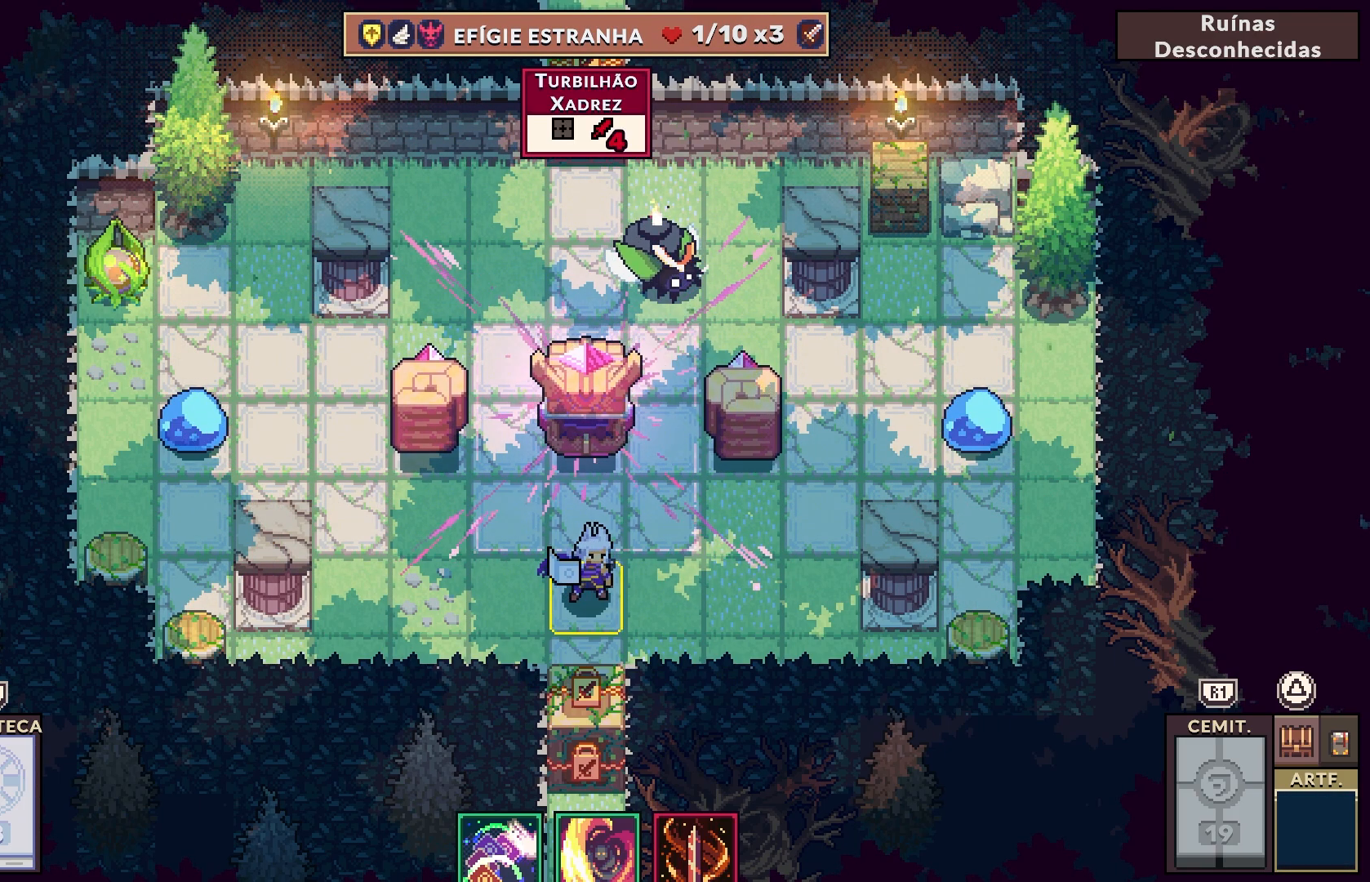
{"dt_ms": 500, "buttons": [], "left_stick": "center", "right_stick": "center", "events": []}
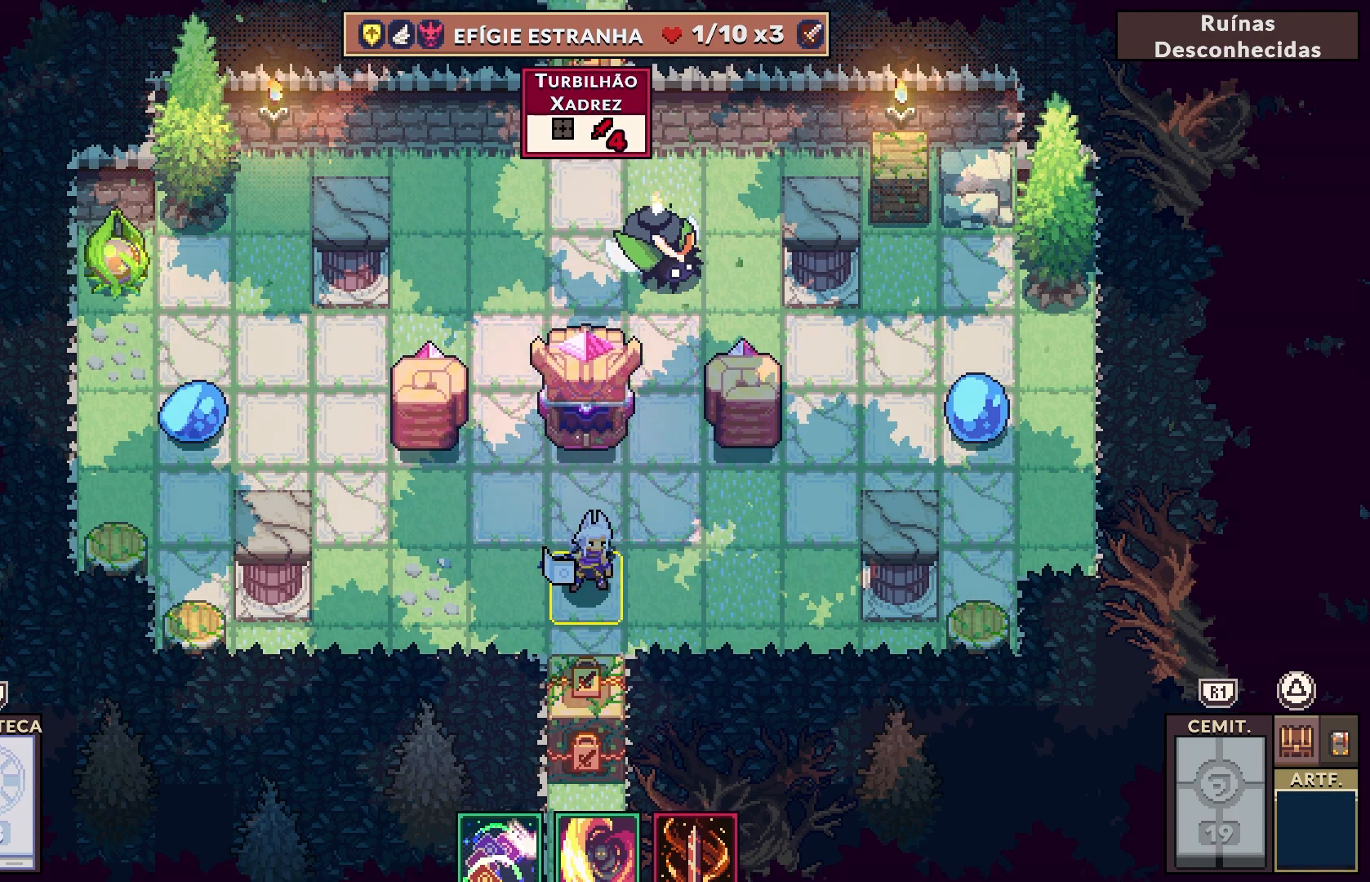
{"dt_ms": 500, "buttons": [], "left_stick": "center", "right_stick": "center", "events": []}
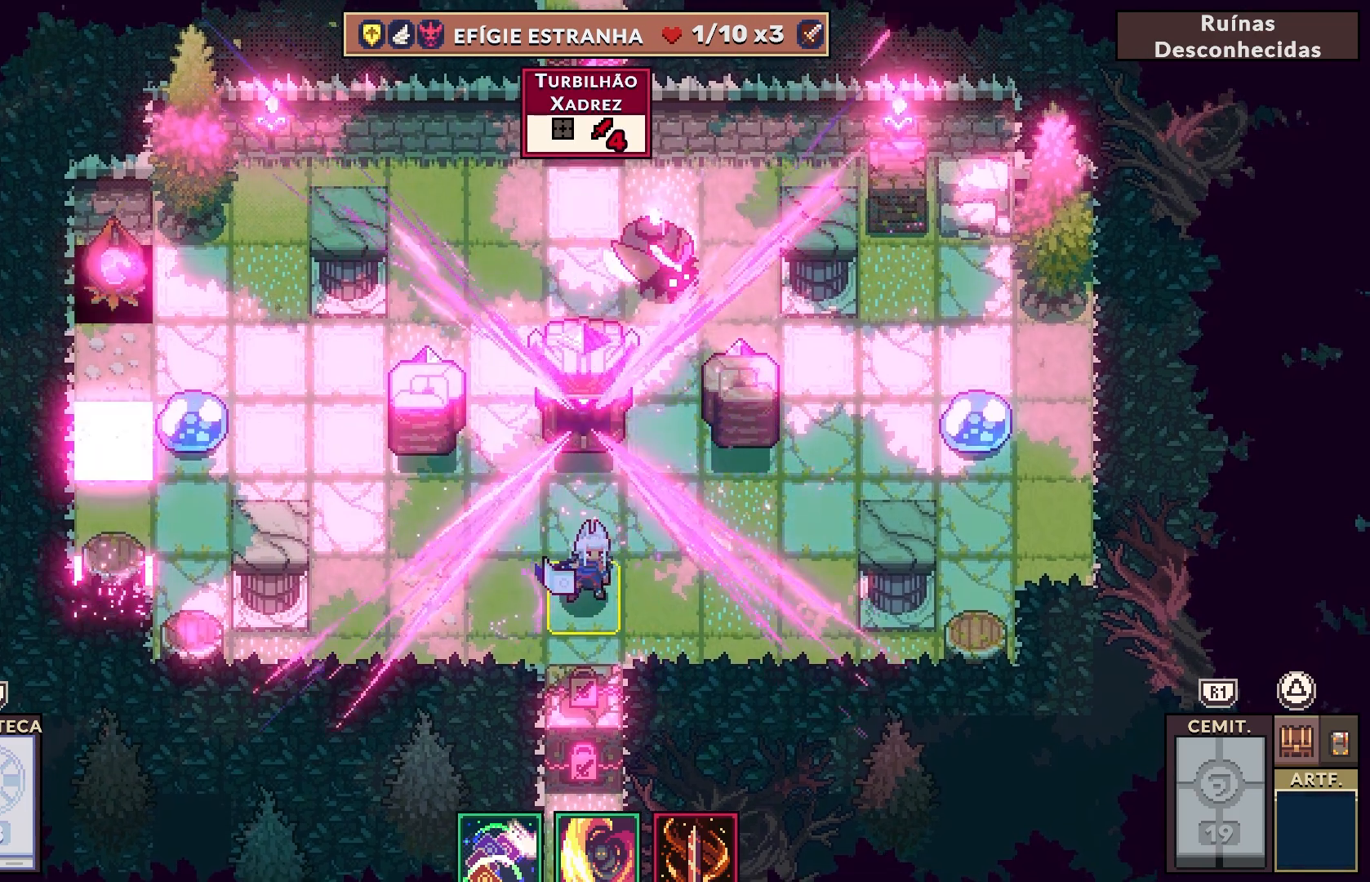
{"dt_ms": 500, "buttons": [], "left_stick": "center", "right_stick": "center", "events": []}
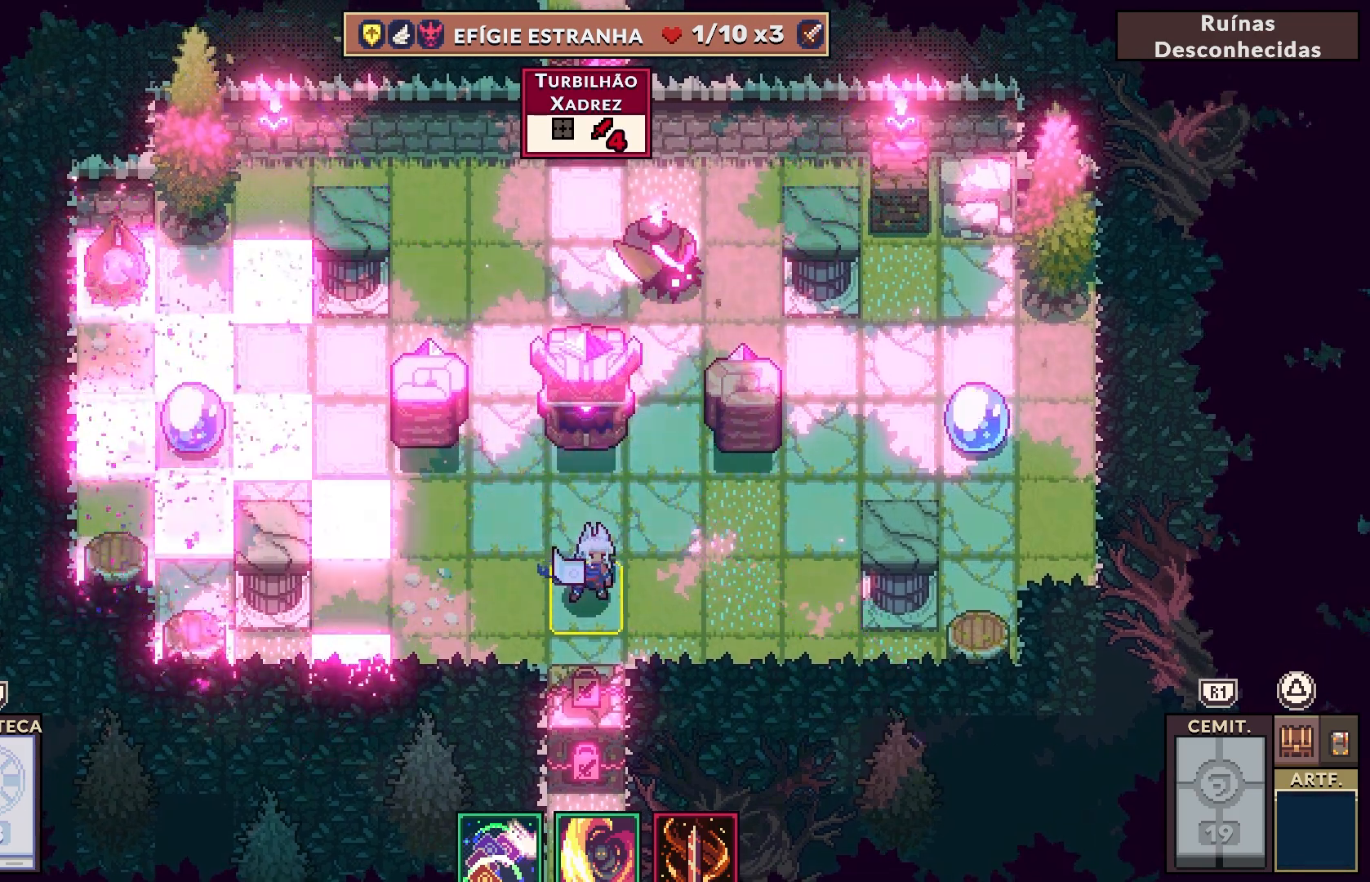
{"dt_ms": 500, "buttons": [], "left_stick": "center", "right_stick": "center", "events": []}
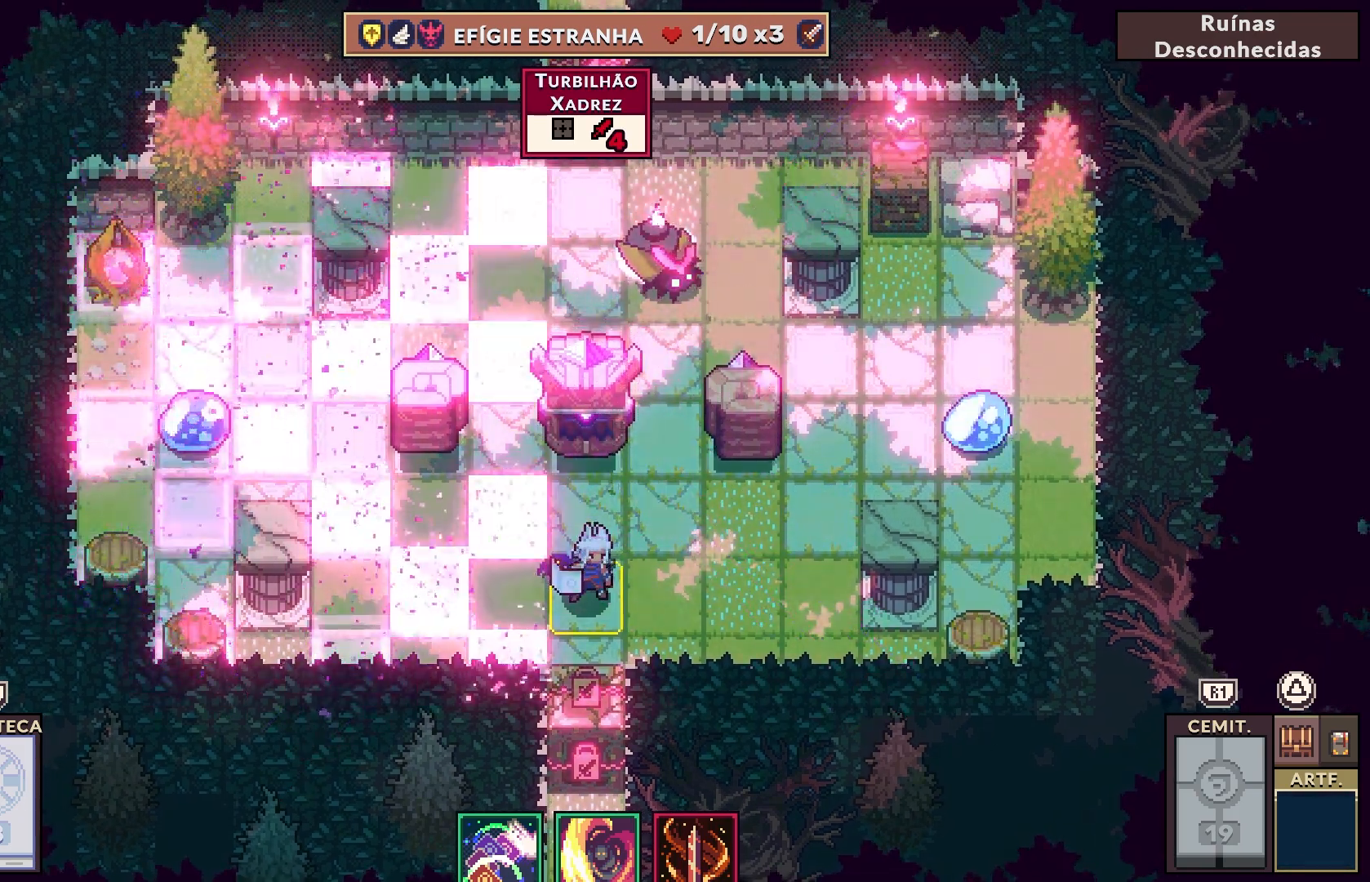
{"dt_ms": 500, "buttons": [], "left_stick": "center", "right_stick": "center", "events": []}
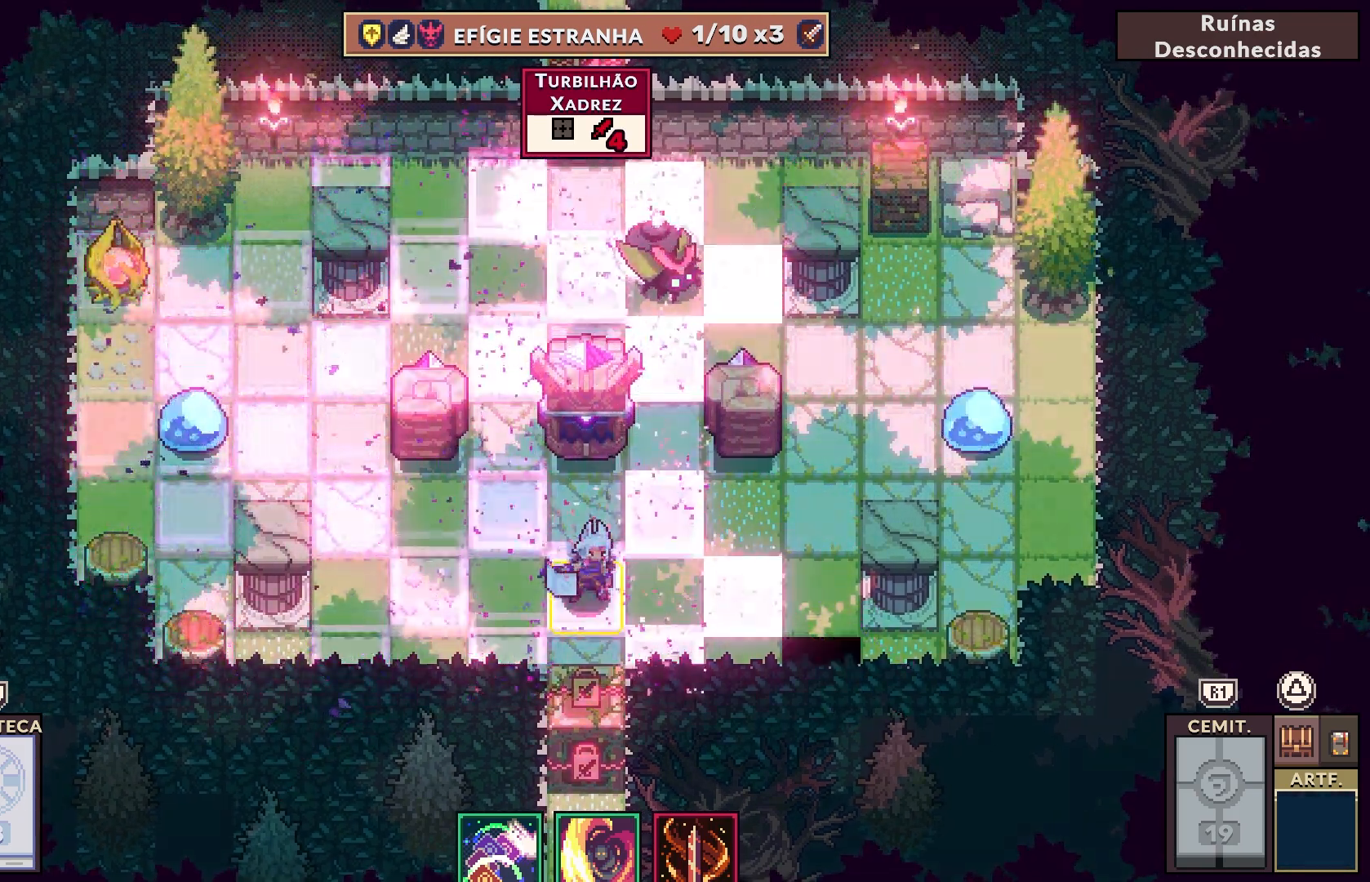
{"dt_ms": 500, "buttons": [], "left_stick": "center", "right_stick": "center", "events": []}
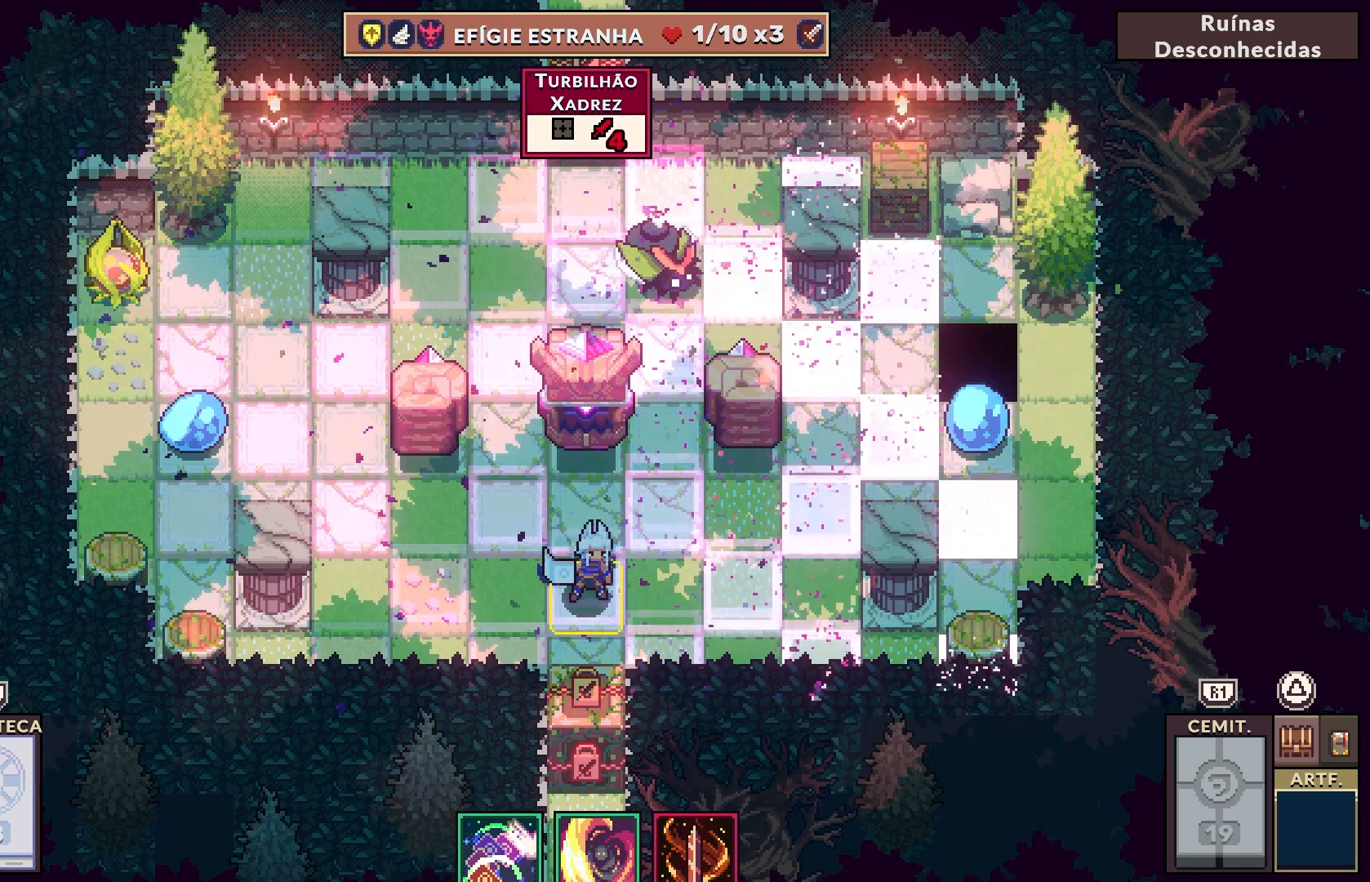
{"dt_ms": 500, "buttons": [], "left_stick": "center", "right_stick": "center", "events": []}
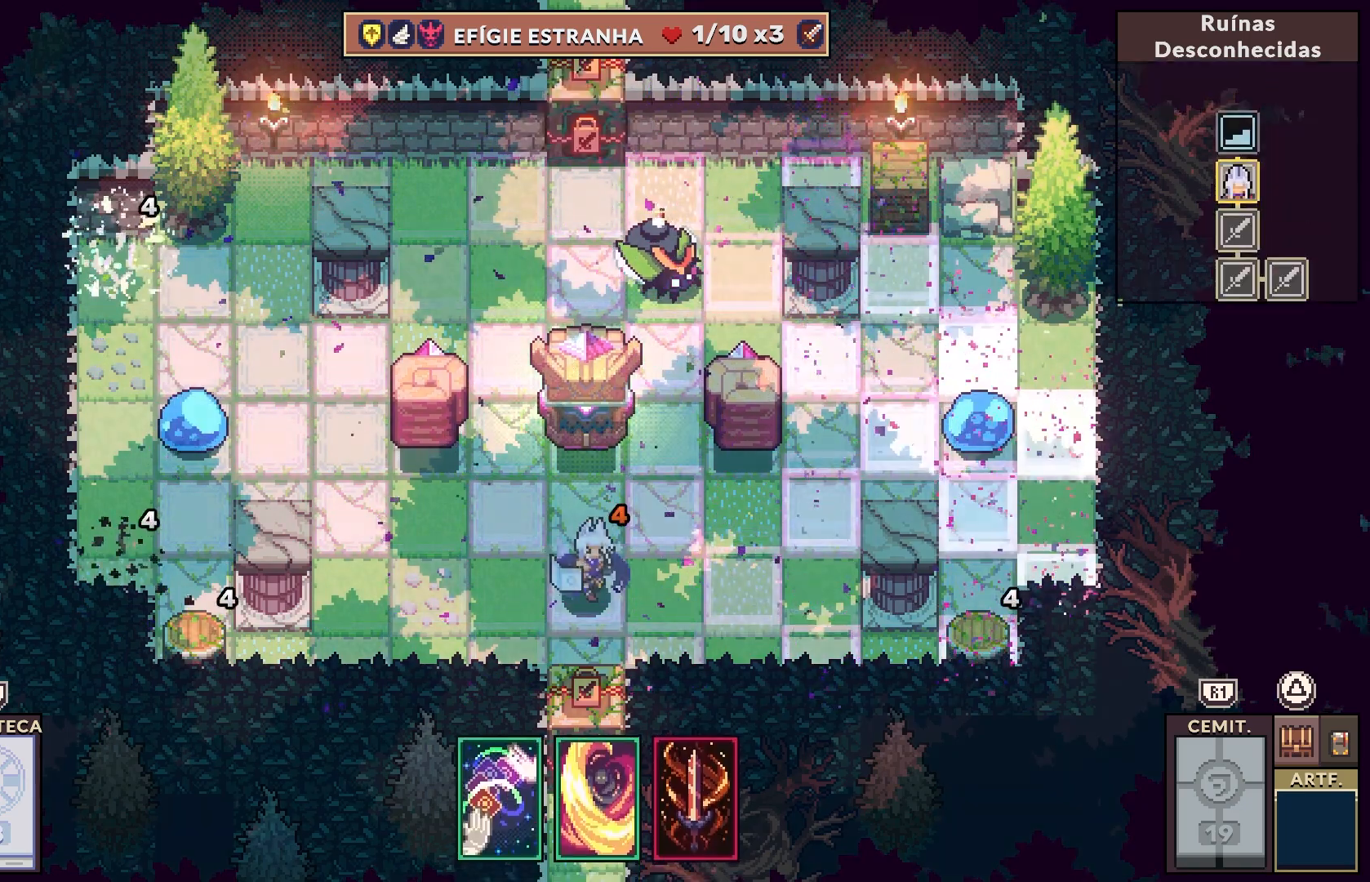
{"dt_ms": 500, "buttons": [], "left_stick": "center", "right_stick": "center", "events": [[33, "DPAD_LEFT", "down"], [183, "DPAD_LEFT", "up"]]}